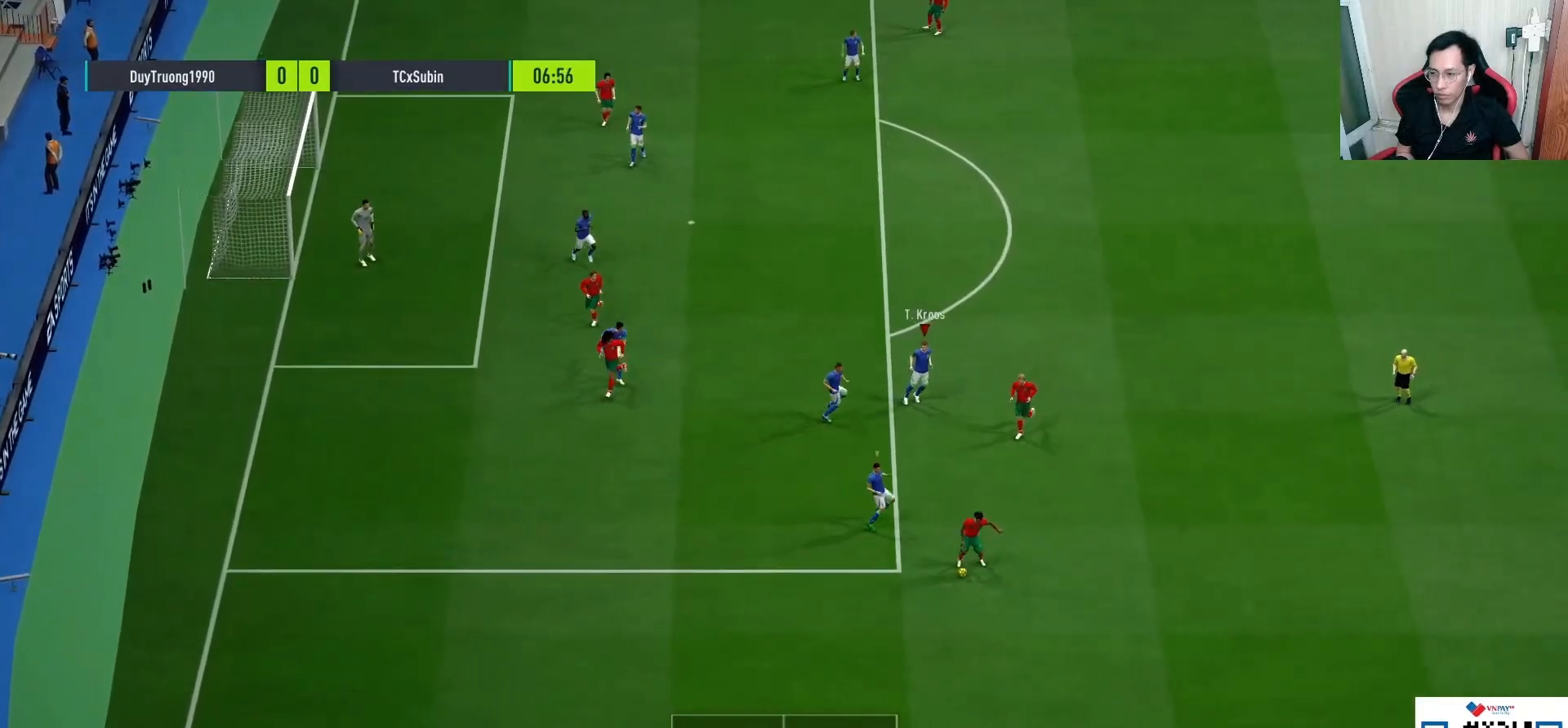
Gameplay with a controller (PlayStation layout); each line is a JSON object with the inputs held at the frame after it (dt_ms = milliseconds from this image to that frame). "events" lists button and stick changes between this image and that frame as [ms after this image, input, new state], when the widget could be followed in between.
{"dt_ms": 500, "buttons": ["L2", "R1"], "left_stick": "down-right", "right_stick": "center", "events": [[200, "left_stick", "down-right"], [250, "L2", "down"], [250, "R1", "down"]]}
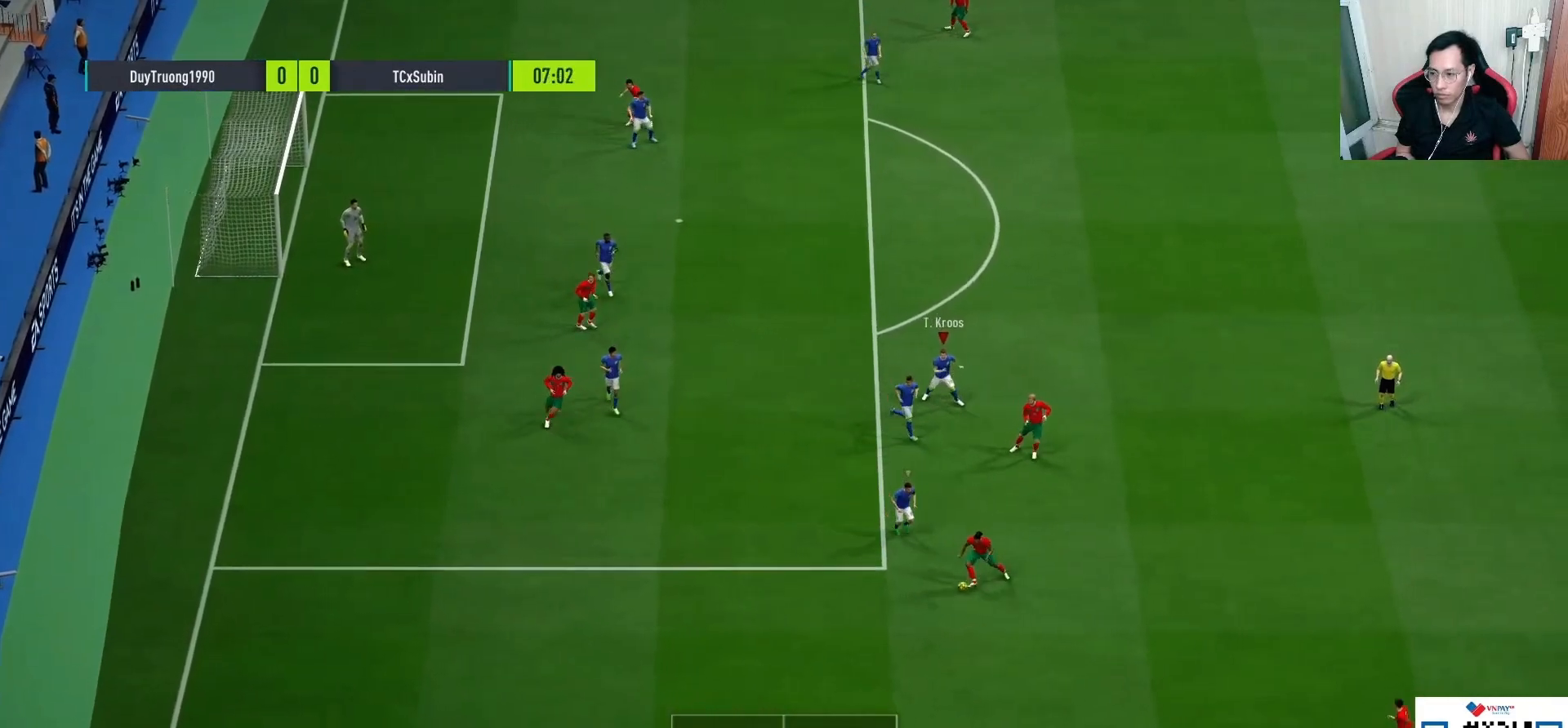
{"dt_ms": 500, "buttons": ["R1"], "left_stick": "down-left", "right_stick": "center", "events": [[283, "L2", "up"], [300, "left_stick", "down-left"], [333, "L1", "down"], [483, "L1", "up"]]}
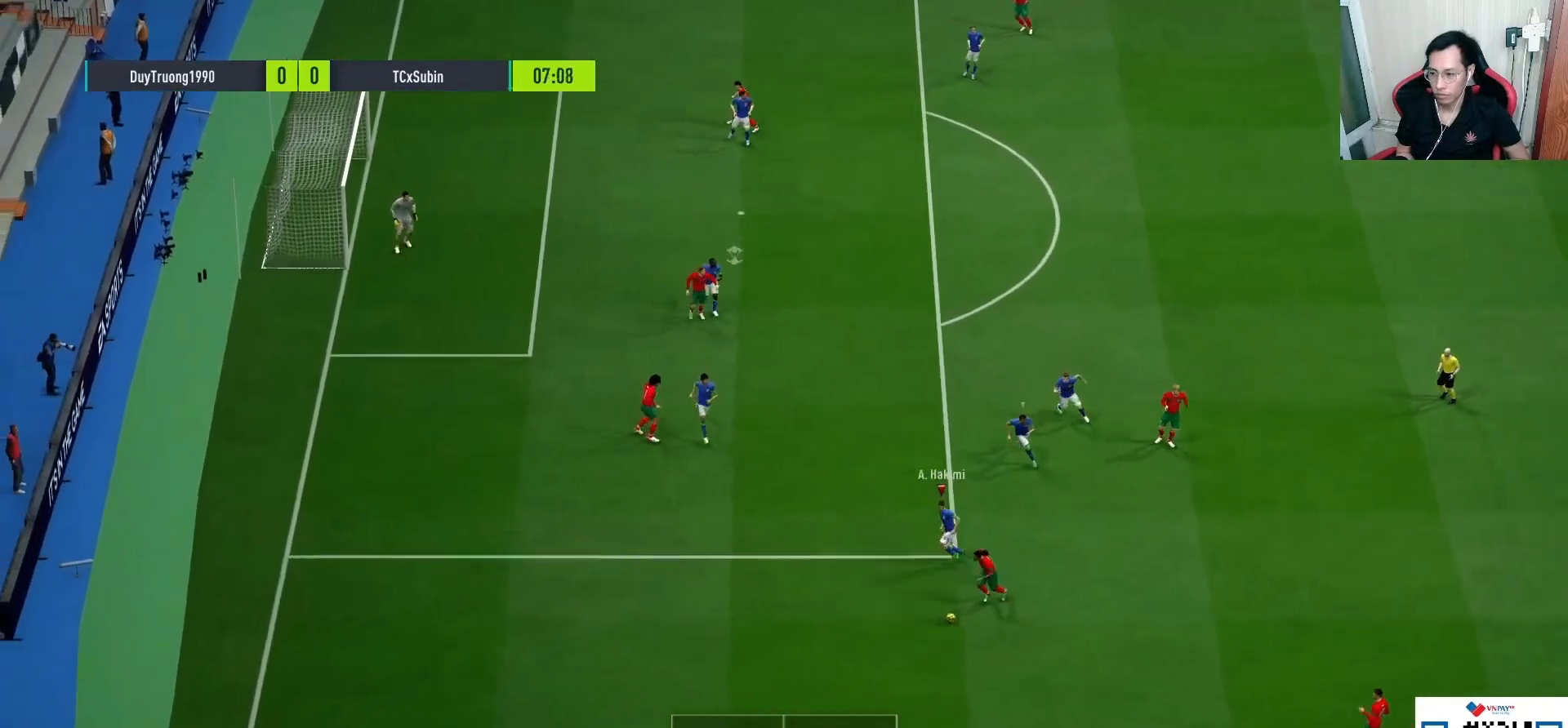
{"dt_ms": 500, "buttons": ["R1"], "left_stick": "down-right", "right_stick": "center", "events": [[83, "SQUARE", "down"], [150, "SQUARE", "up"], [200, "left_stick", "down-right"]]}
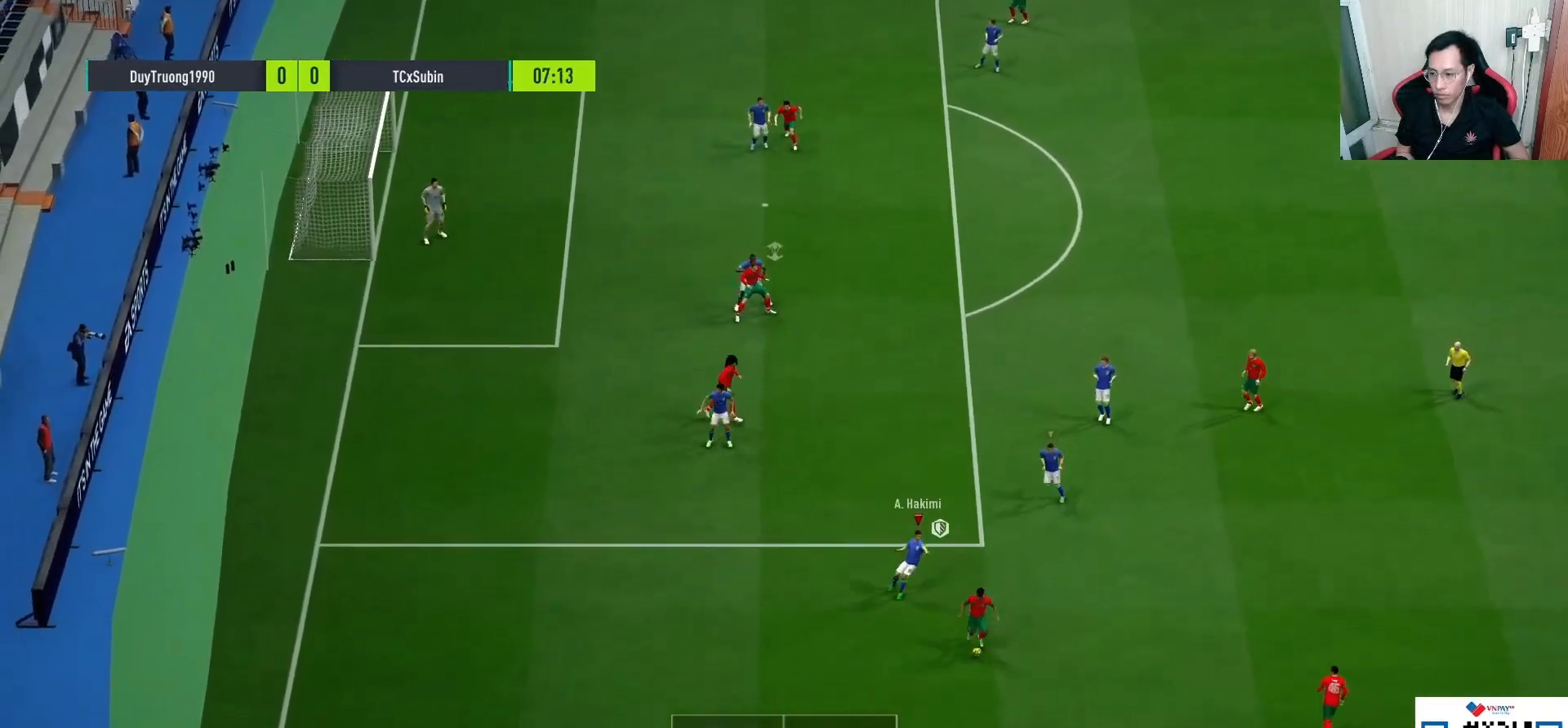
{"dt_ms": 500, "buttons": ["L1", "R1"], "left_stick": "down-right", "right_stick": "center", "events": [[383, "L1", "down"]]}
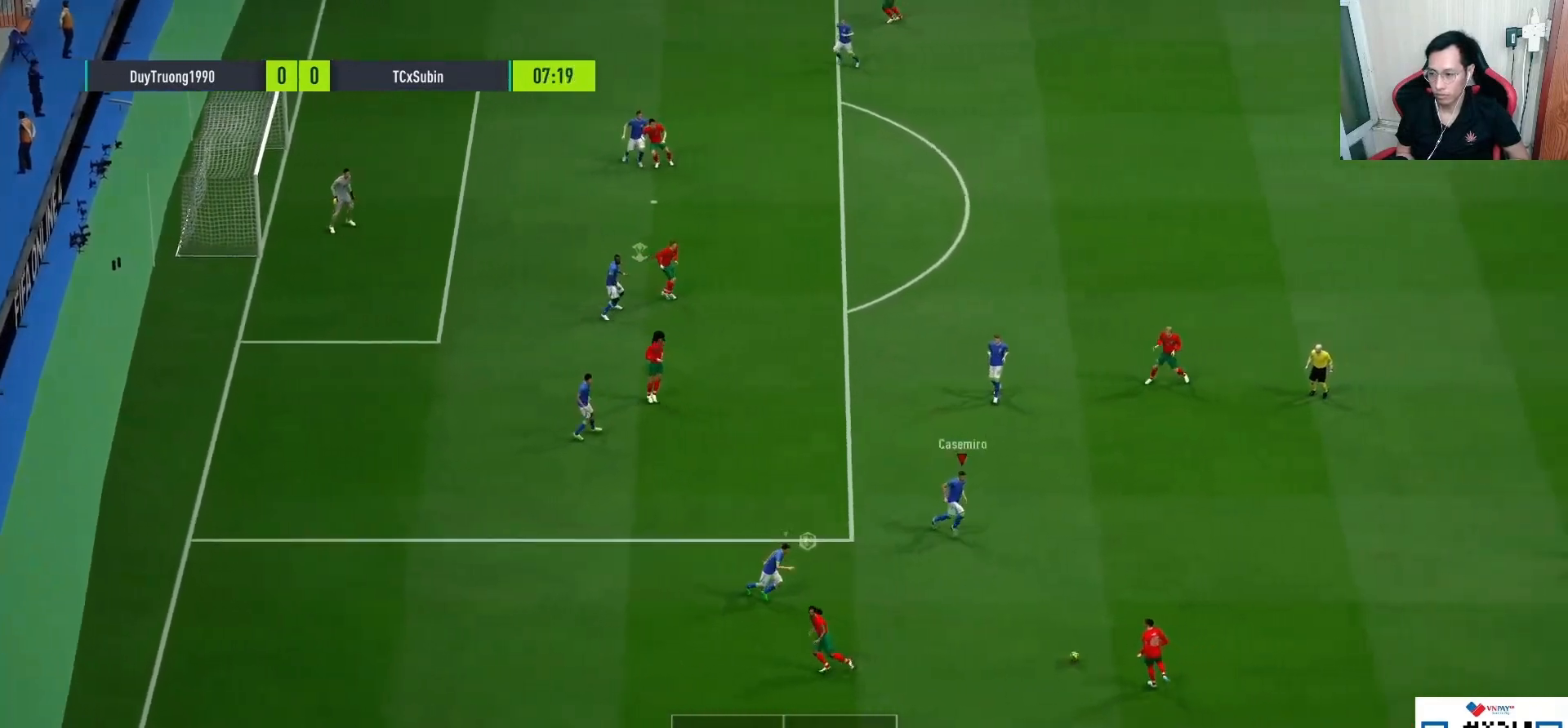
{"dt_ms": 500, "buttons": ["L2", "R1"], "left_stick": "down-right", "right_stick": "center", "events": [[17, "L1", "up"], [483, "L2", "down"]]}
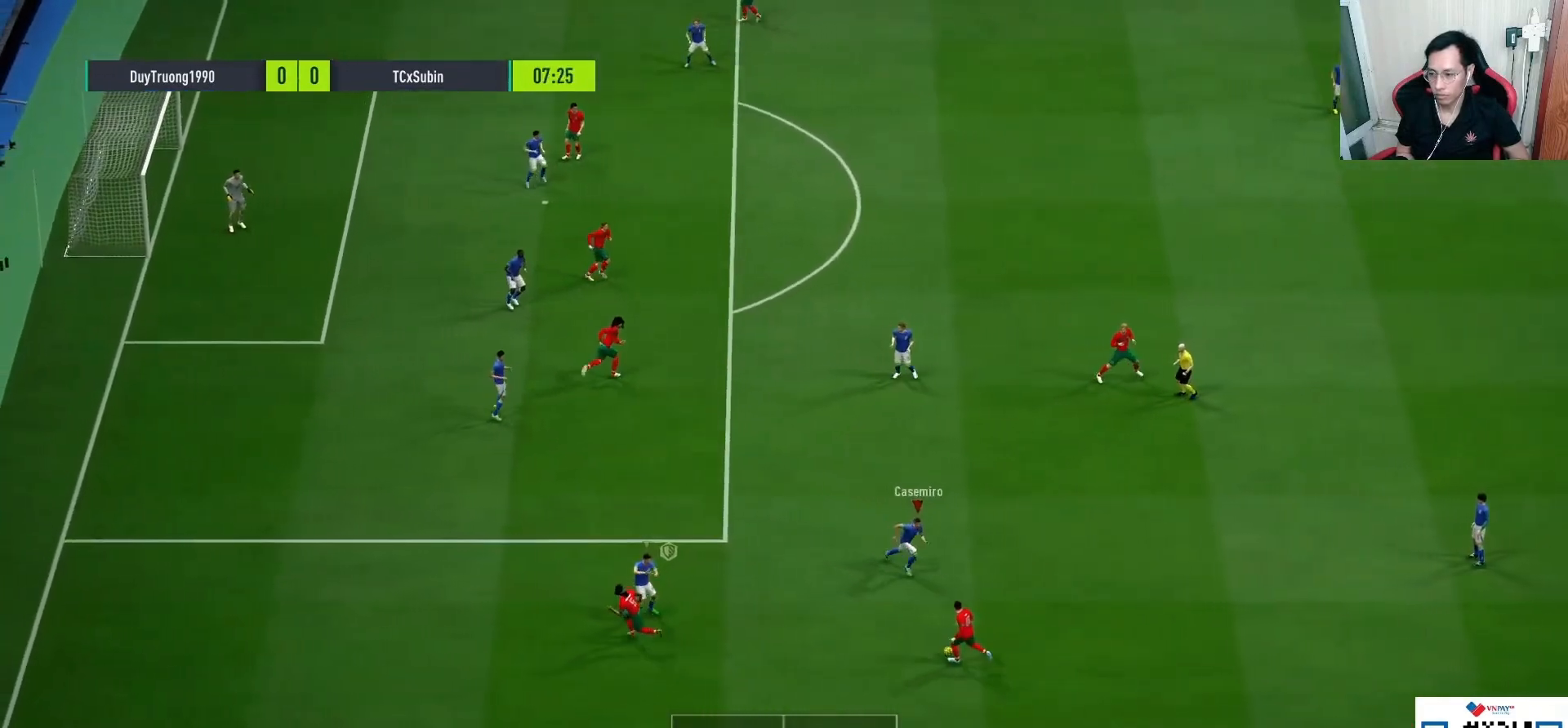
{"dt_ms": 500, "buttons": ["CROSS", "R1"], "left_stick": "center", "right_stick": "center", "events": [[17, "R1", "up"], [17, "SQUARE", "down"], [50, "CROSS", "down"], [50, "left_stick", "down-left"], [100, "SQUARE", "up"], [133, "CROSS", "up"], [183, "L2", "up"], [217, "CROSS", "down"], [267, "R1", "down"], [317, "left_stick", "center"], [400, "L1", "down"], [500, "L1", "up"]]}
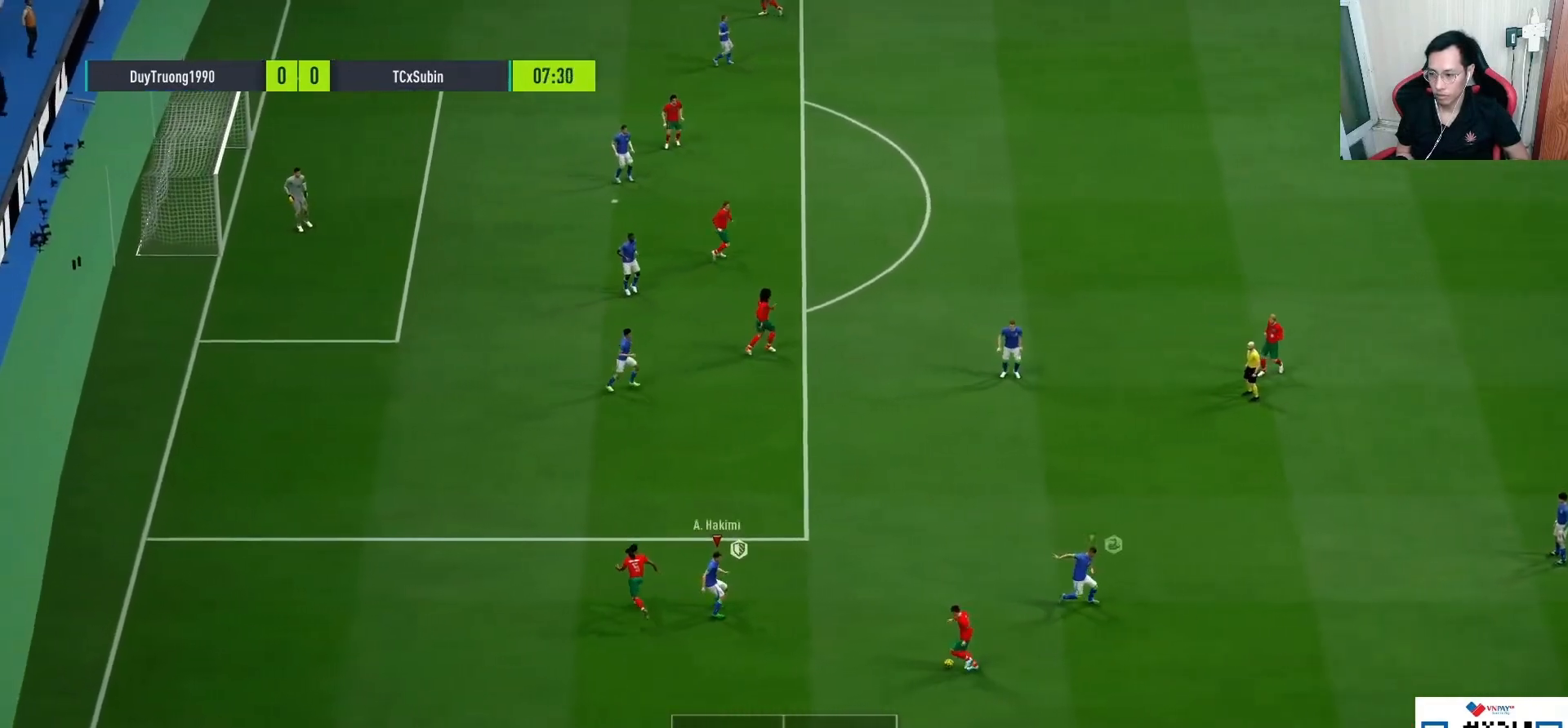
{"dt_ms": 500, "buttons": ["CROSS", "R1"], "left_stick": "center", "right_stick": "center", "events": []}
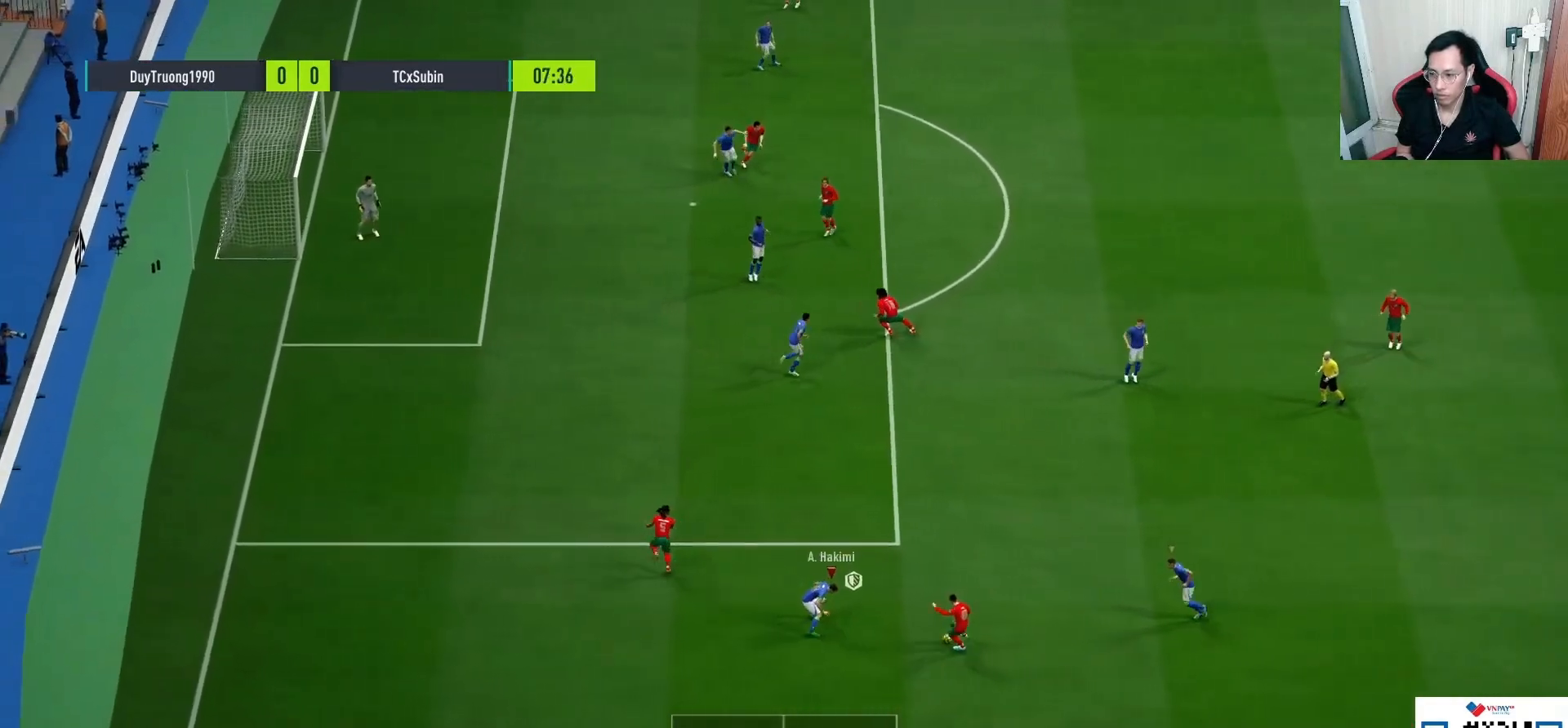
{"dt_ms": 500, "buttons": ["R1"], "left_stick": "down-left", "right_stick": "center", "events": [[267, "left_stick", "down-left"], [333, "CROSS", "up"]]}
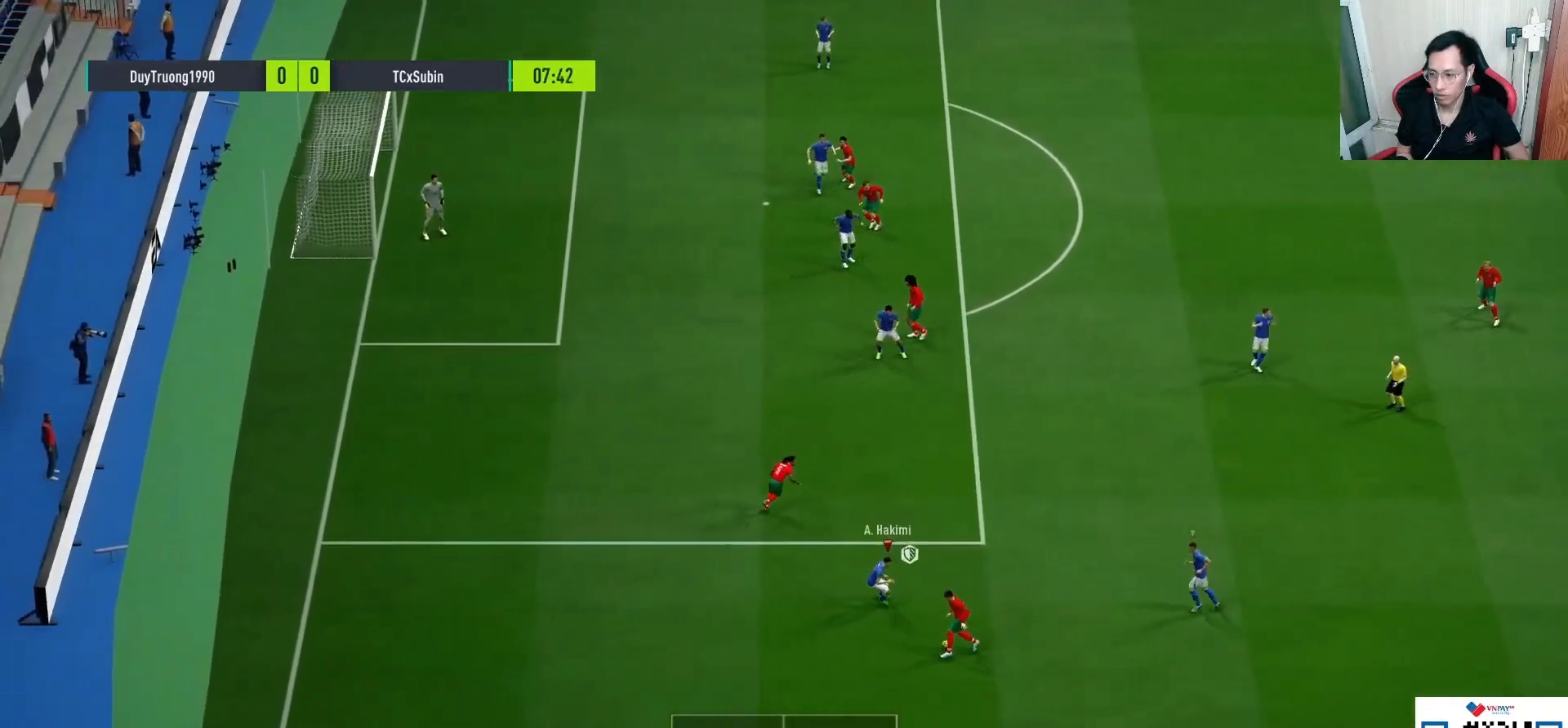
{"dt_ms": 500, "buttons": ["CROSS", "L1", "R1"], "left_stick": "up", "right_stick": "center", "events": [[217, "left_stick", "down-right"], [250, "L2", "down"], [267, "CROSS", "down"], [267, "L3", "down"], [267, "SQUARE", "down"], [283, "left_stick", "up-right"], [367, "L3", "up"], [367, "R1", "up"], [367, "SQUARE", "up"], [400, "CROSS", "up"], [417, "L2", "up"], [450, "left_stick", "up"], [500, "CROSS", "down"], [500, "L1", "down"], [500, "R1", "down"]]}
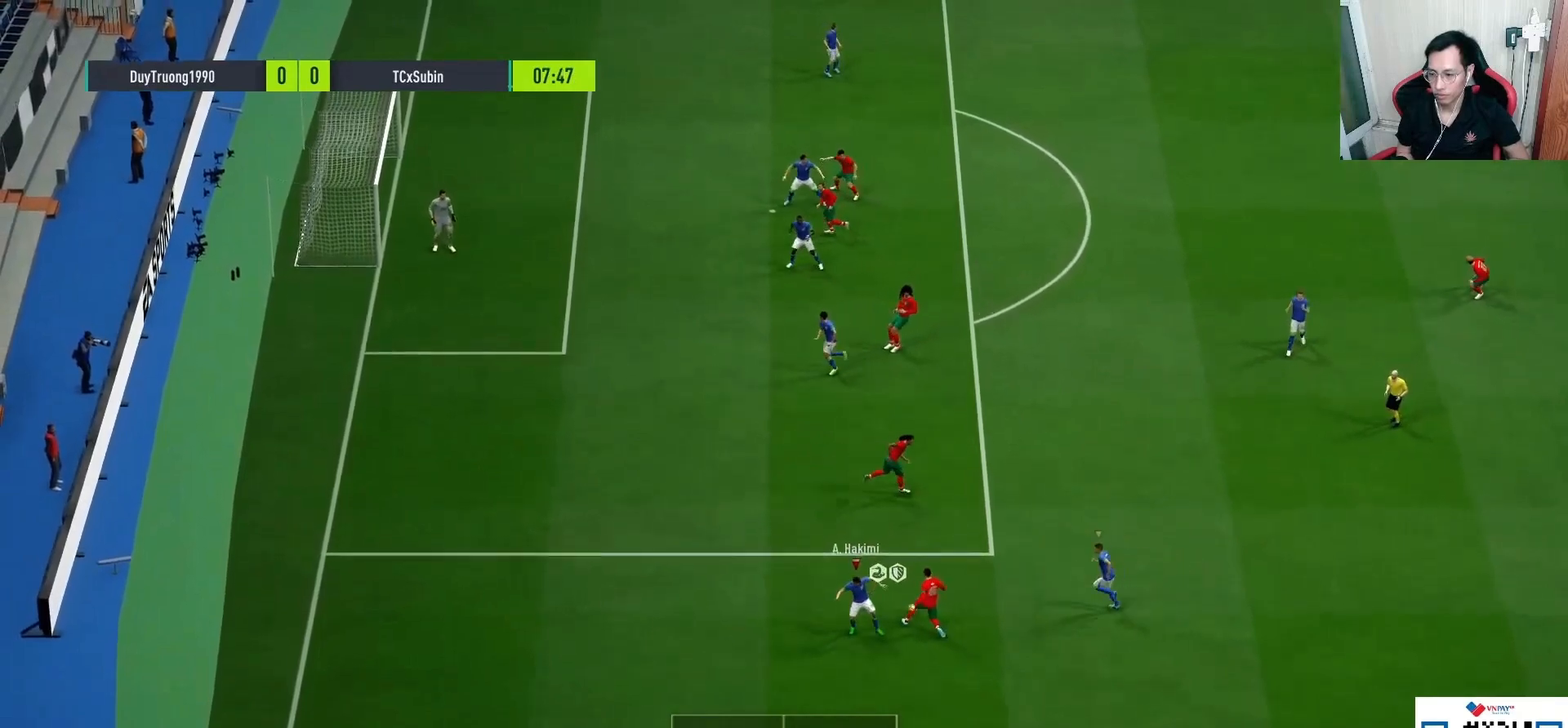
{"dt_ms": 500, "buttons": ["CROSS", "R1"], "left_stick": "left", "right_stick": "center", "events": [[133, "L1", "up"], [250, "left_stick", "left"]]}
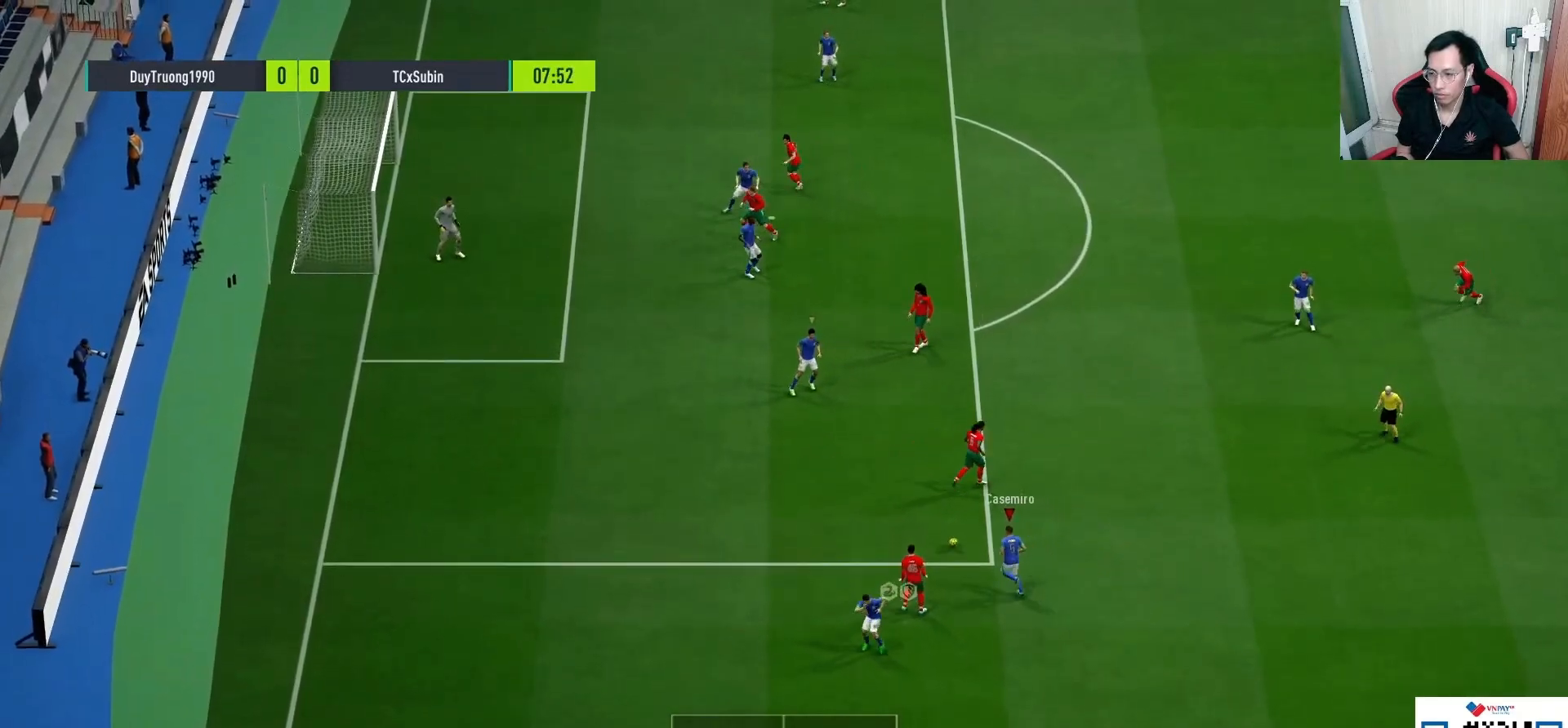
{"dt_ms": 500, "buttons": ["L1", "R1"], "left_stick": "up", "right_stick": "center", "events": [[50, "left_stick", "up-left"], [183, "CROSS", "up"], [383, "left_stick", "up"], [417, "L1", "down"]]}
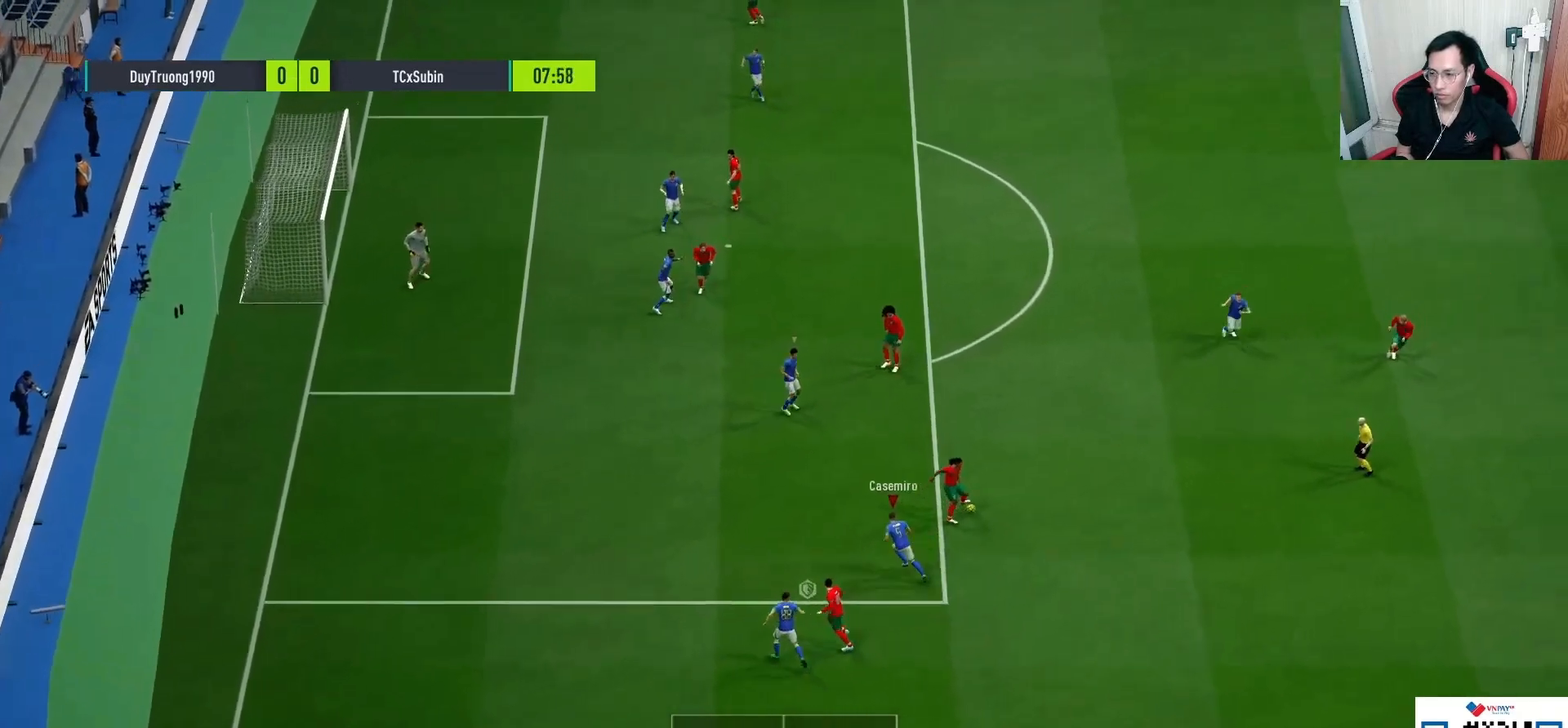
{"dt_ms": 500, "buttons": ["L2"], "left_stick": "up-right", "right_stick": "center", "events": [[50, "L1", "up"], [50, "left_stick", "up-right"], [167, "R1", "up"], [250, "L2", "down"]]}
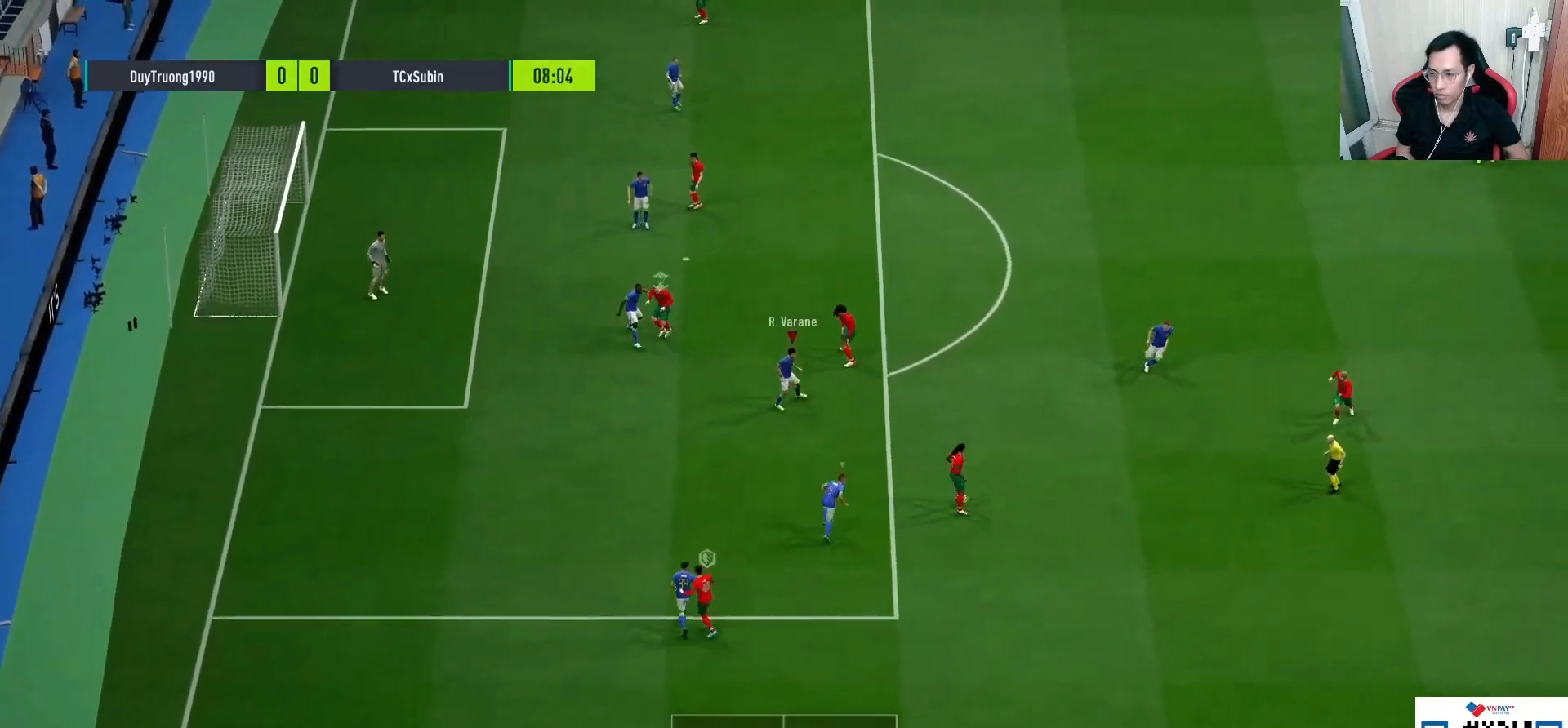
{"dt_ms": 500, "buttons": ["L2", "R2"], "left_stick": "up-right", "right_stick": "center", "events": [[450, "R2", "down"]]}
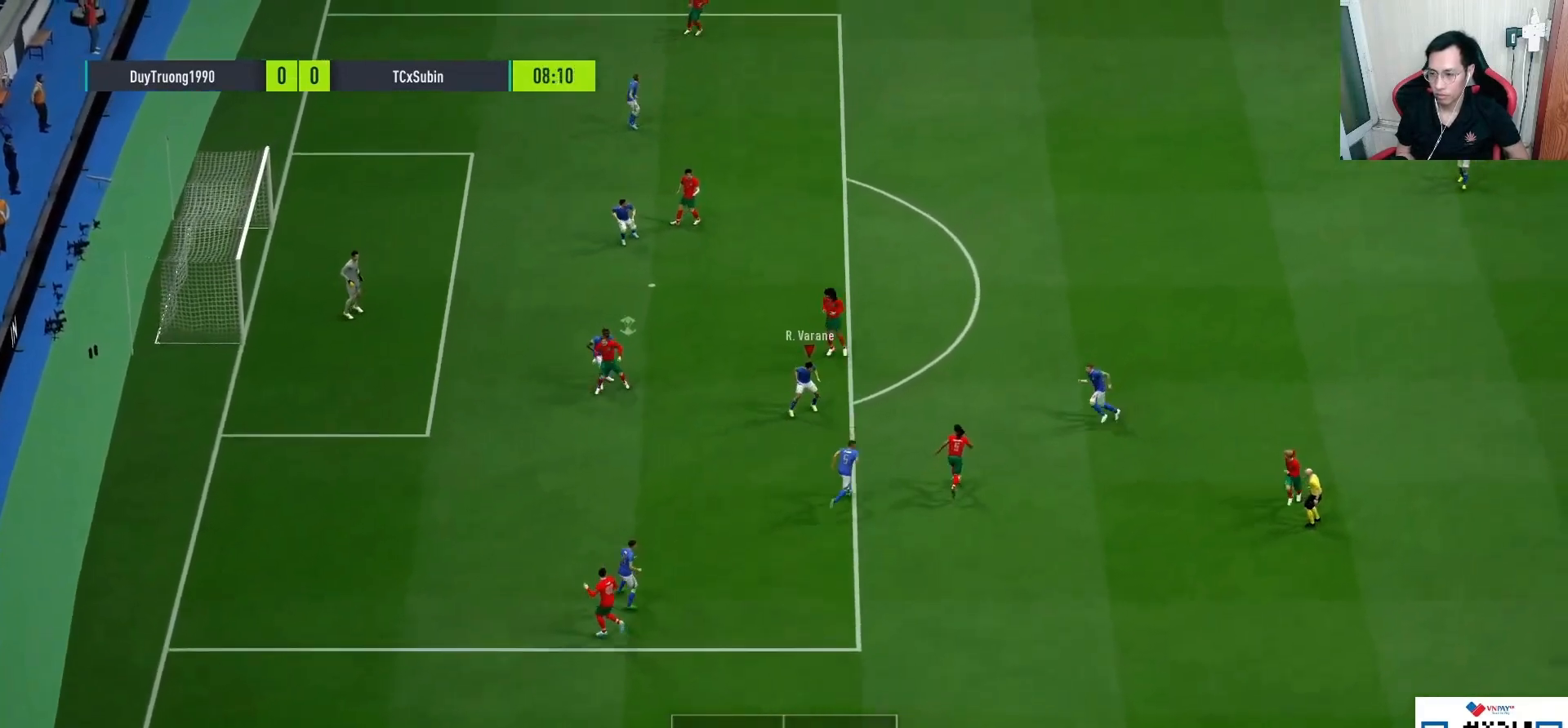
{"dt_ms": 500, "buttons": ["L1", "L2"], "left_stick": "up", "right_stick": "center", "events": [[417, "R2", "up"], [433, "left_stick", "up"], [483, "L1", "down"]]}
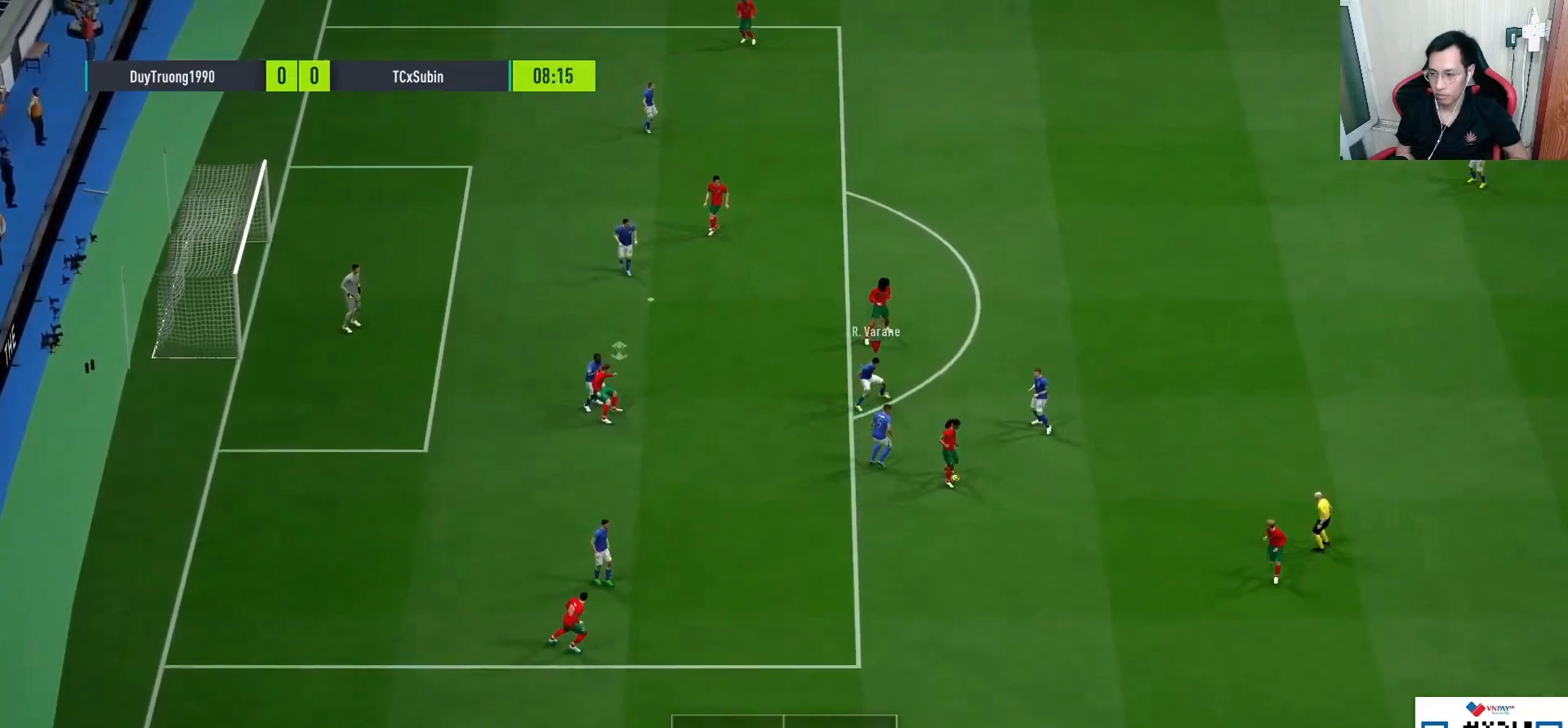
{"dt_ms": 500, "buttons": [], "left_stick": "left", "right_stick": "center", "events": [[17, "R1", "down"], [50, "left_stick", "up-left"], [250, "left_stick", "left"], [367, "R1", "up"], [467, "L1", "up"], [467, "L2", "up"]]}
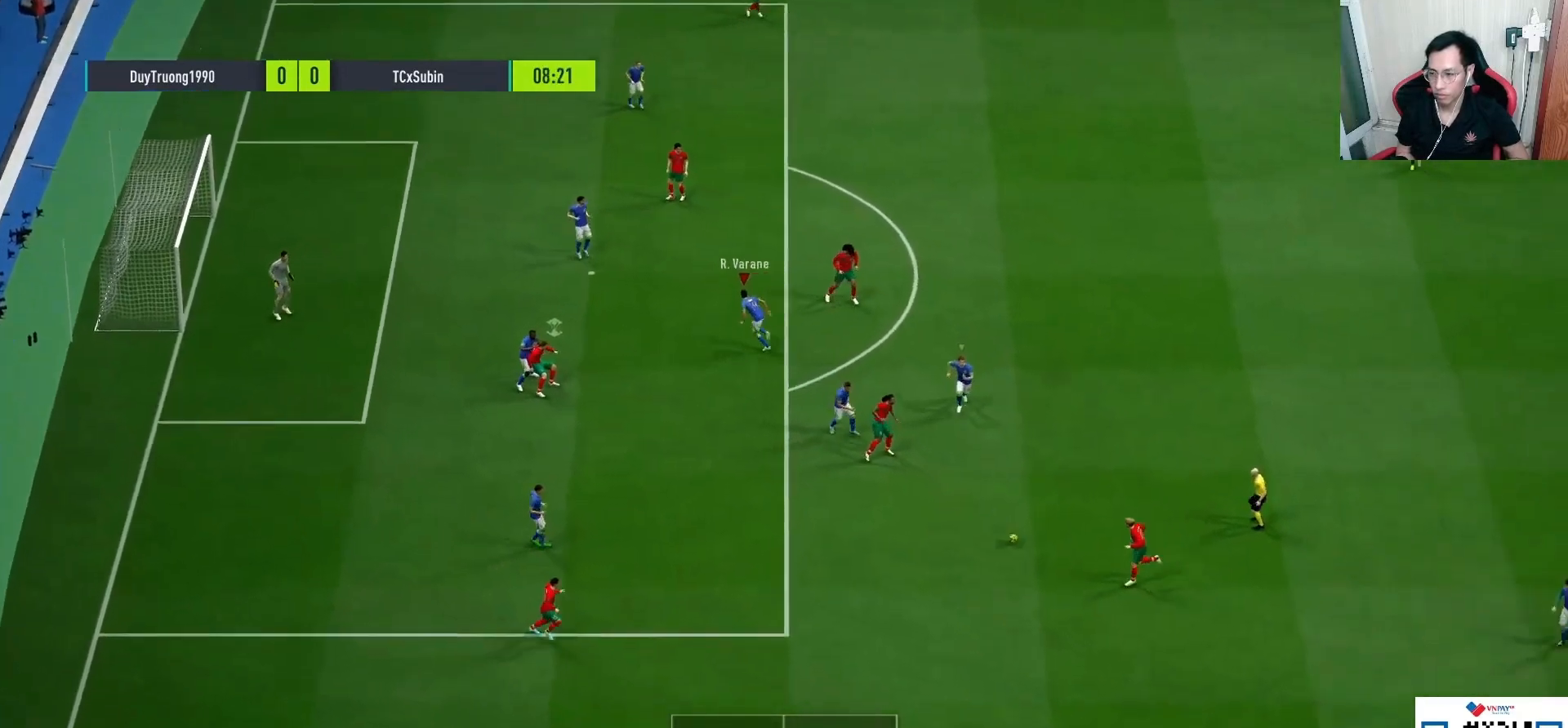
{"dt_ms": 500, "buttons": ["DPAD_UP"], "left_stick": "center", "right_stick": "center", "events": [[17, "left_stick", "center"], [300, "DPAD_UP", "down"], [383, "DPAD_UP", "up"], [467, "DPAD_UP", "down"]]}
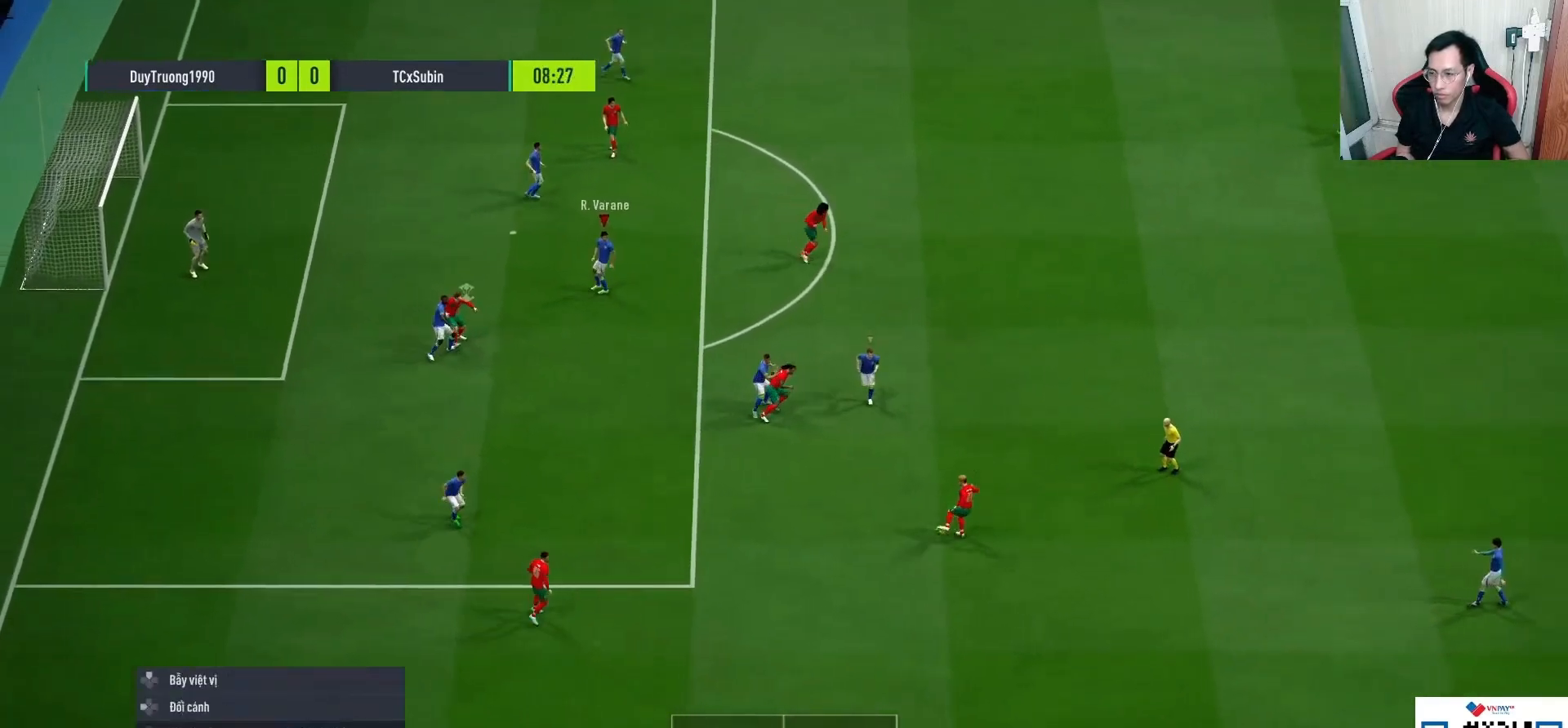
{"dt_ms": 500, "buttons": ["CROSS", "R1"], "left_stick": "down-right", "right_stick": "center", "events": [[50, "DPAD_UP", "up"], [83, "R1", "down"], [100, "CROSS", "down"], [150, "L1", "down"], [267, "L1", "up"], [350, "left_stick", "down-right"]]}
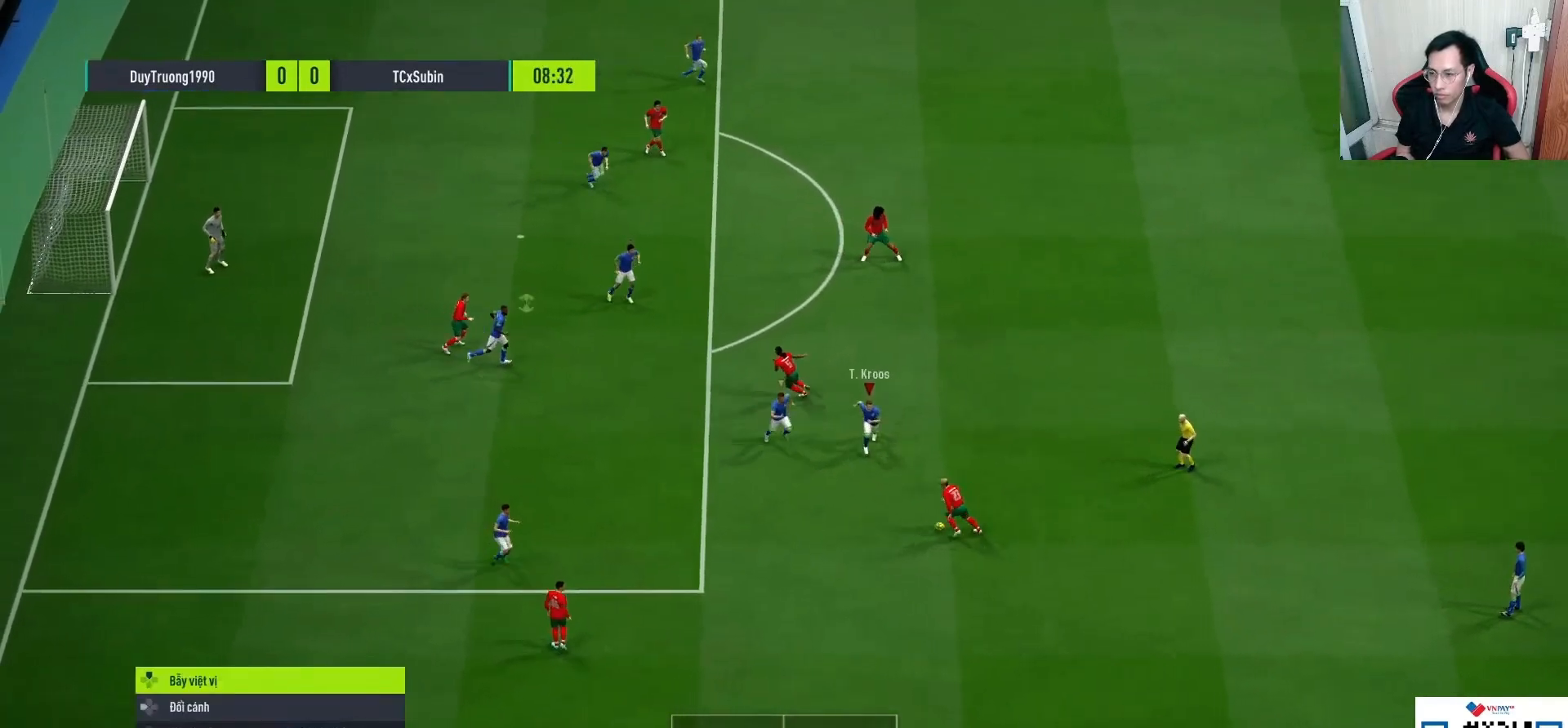
{"dt_ms": 500, "buttons": ["CROSS", "L1", "R1"], "left_stick": "left", "right_stick": "center", "events": [[17, "CROSS", "up"], [17, "left_stick", "right"], [150, "left_stick", "down-right"], [217, "SQUARE", "down"], [233, "CROSS", "down"], [300, "R1", "up"], [317, "SQUARE", "up"], [350, "CROSS", "up"], [383, "CROSS", "down"], [400, "left_stick", "down-left"], [417, "R1", "down"], [483, "L1", "down"], [483, "left_stick", "left"]]}
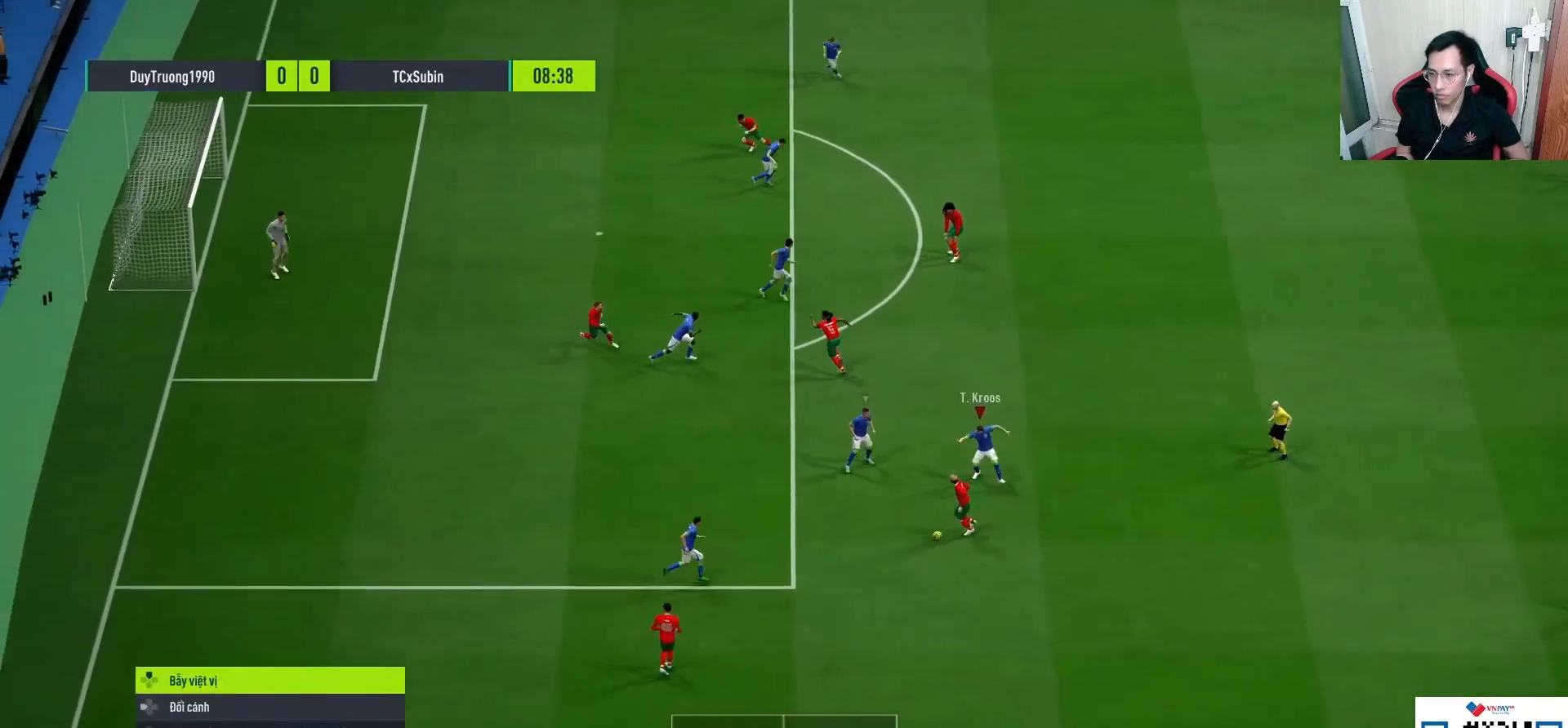
{"dt_ms": 500, "buttons": ["CROSS", "R1"], "left_stick": "left", "right_stick": "center", "events": [[100, "L1", "up"]]}
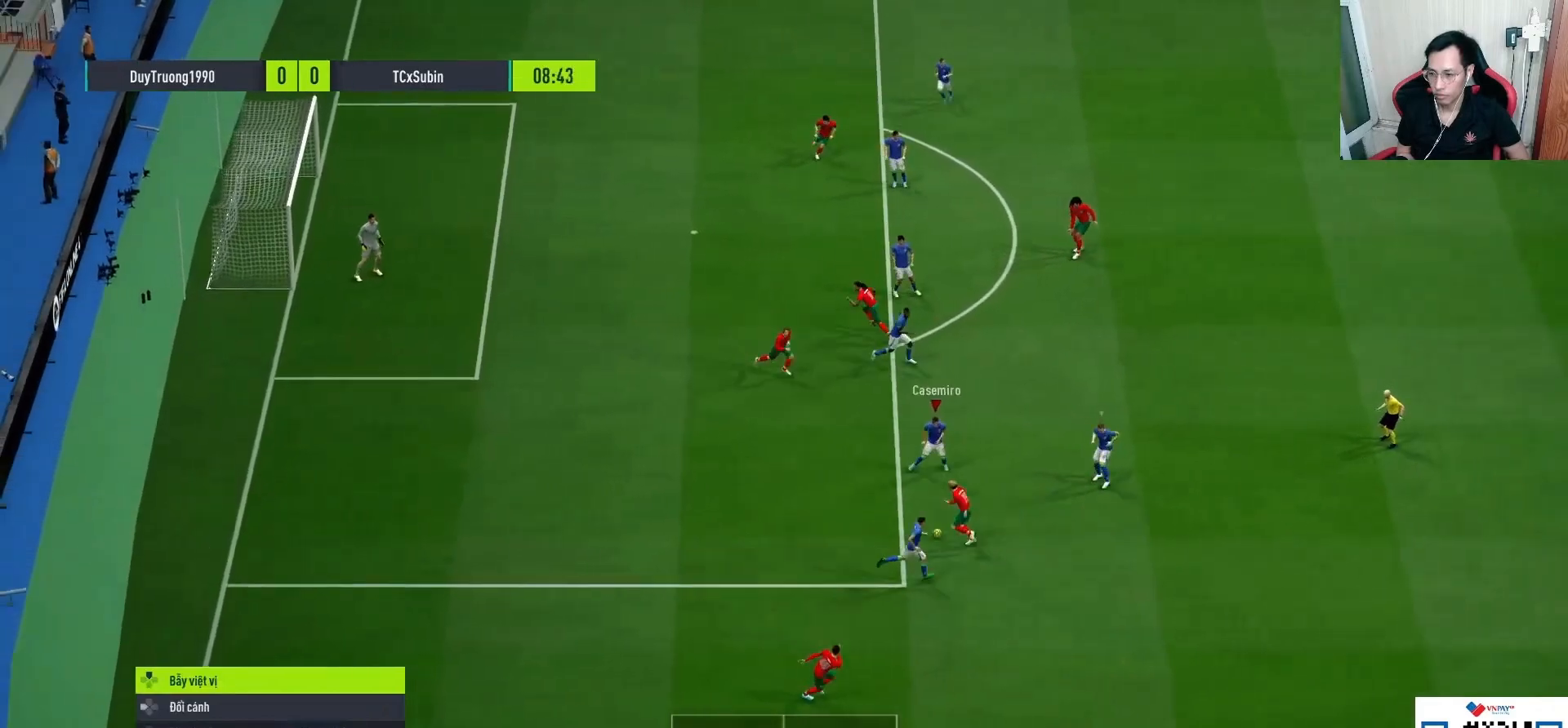
{"dt_ms": 500, "buttons": ["R1"], "left_stick": "left", "right_stick": "center", "events": [[383, "CROSS", "up"]]}
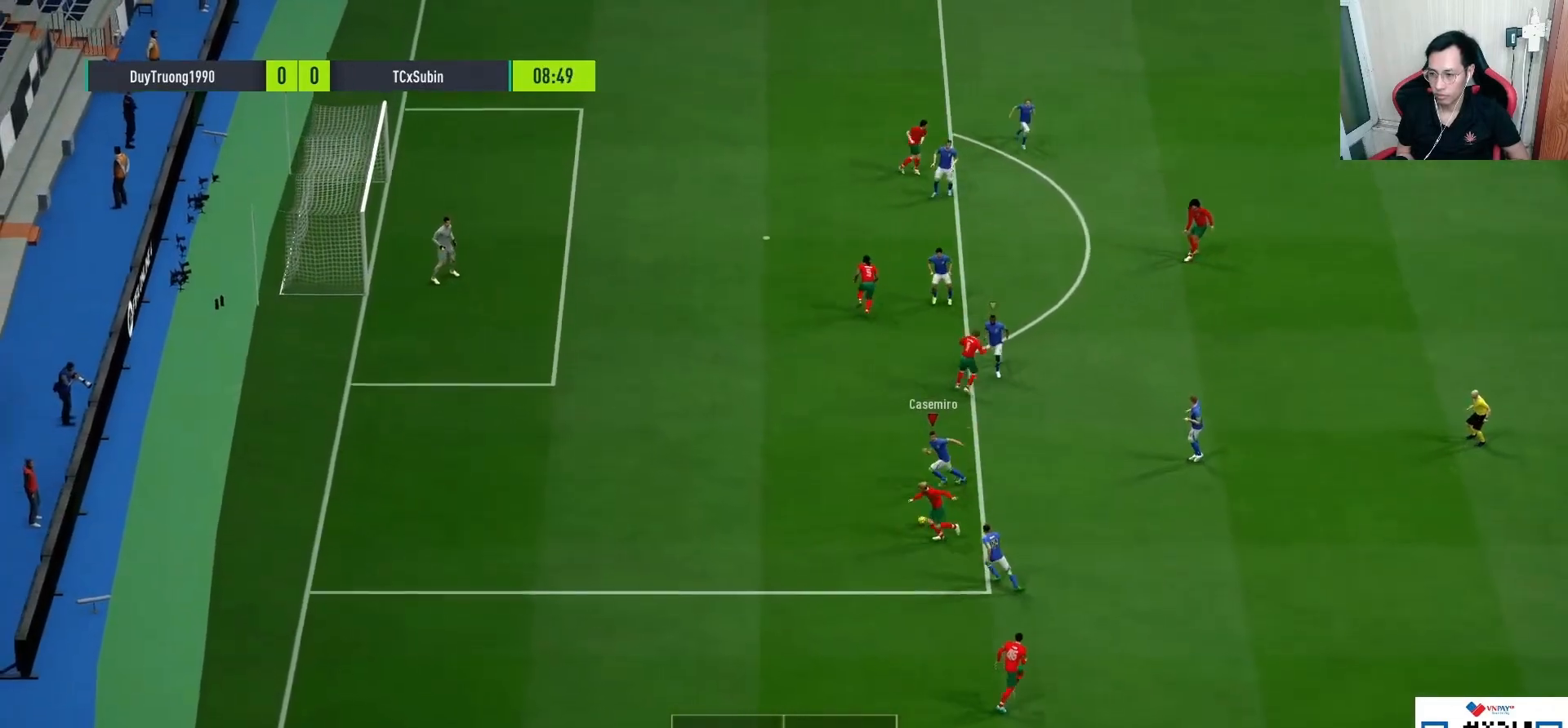
{"dt_ms": 500, "buttons": ["CROSS", "SQUARE", "R1"], "left_stick": "left", "right_stick": "center", "events": [[300, "CROSS", "down"], [300, "SQUARE", "down"]]}
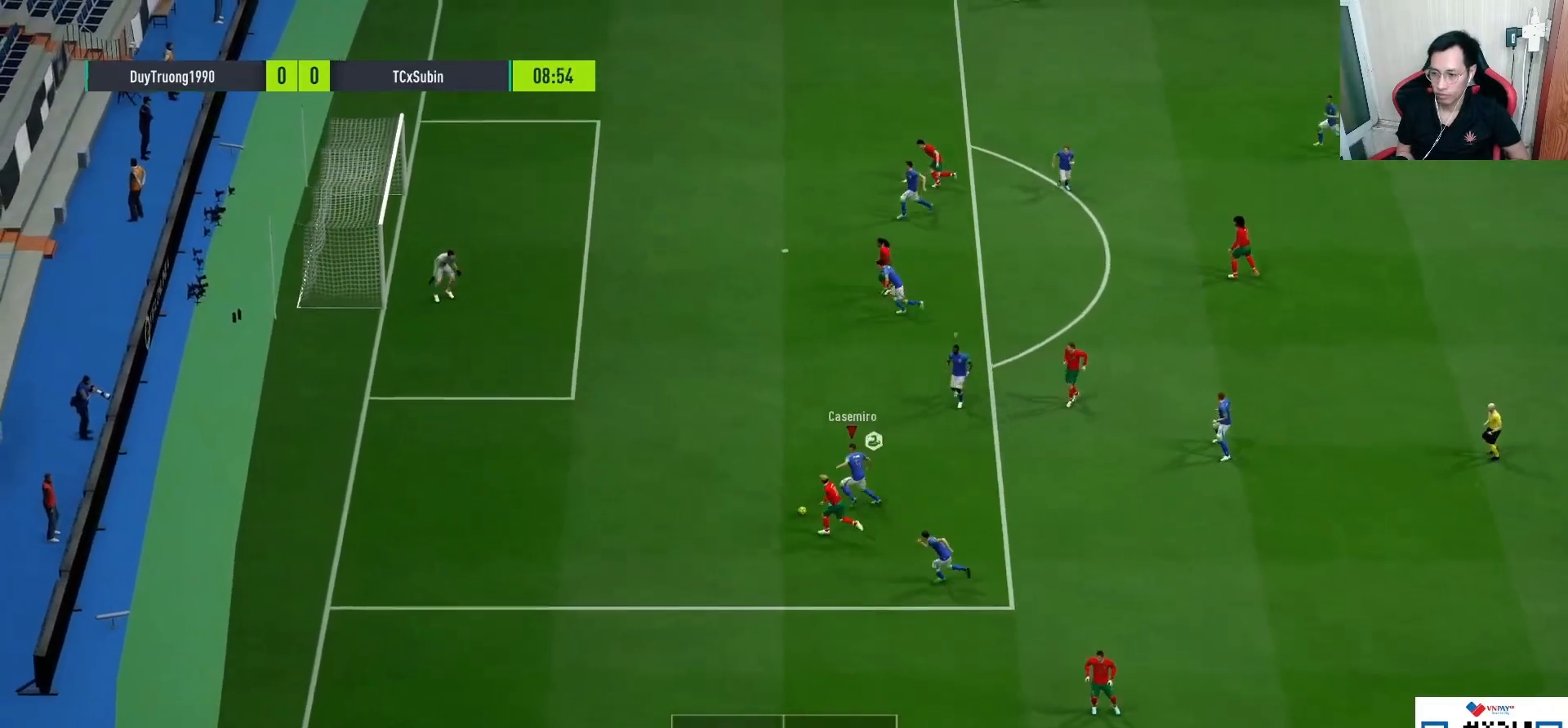
{"dt_ms": 500, "buttons": ["CROSS", "SQUARE", "R1"], "left_stick": "left", "right_stick": "center", "events": []}
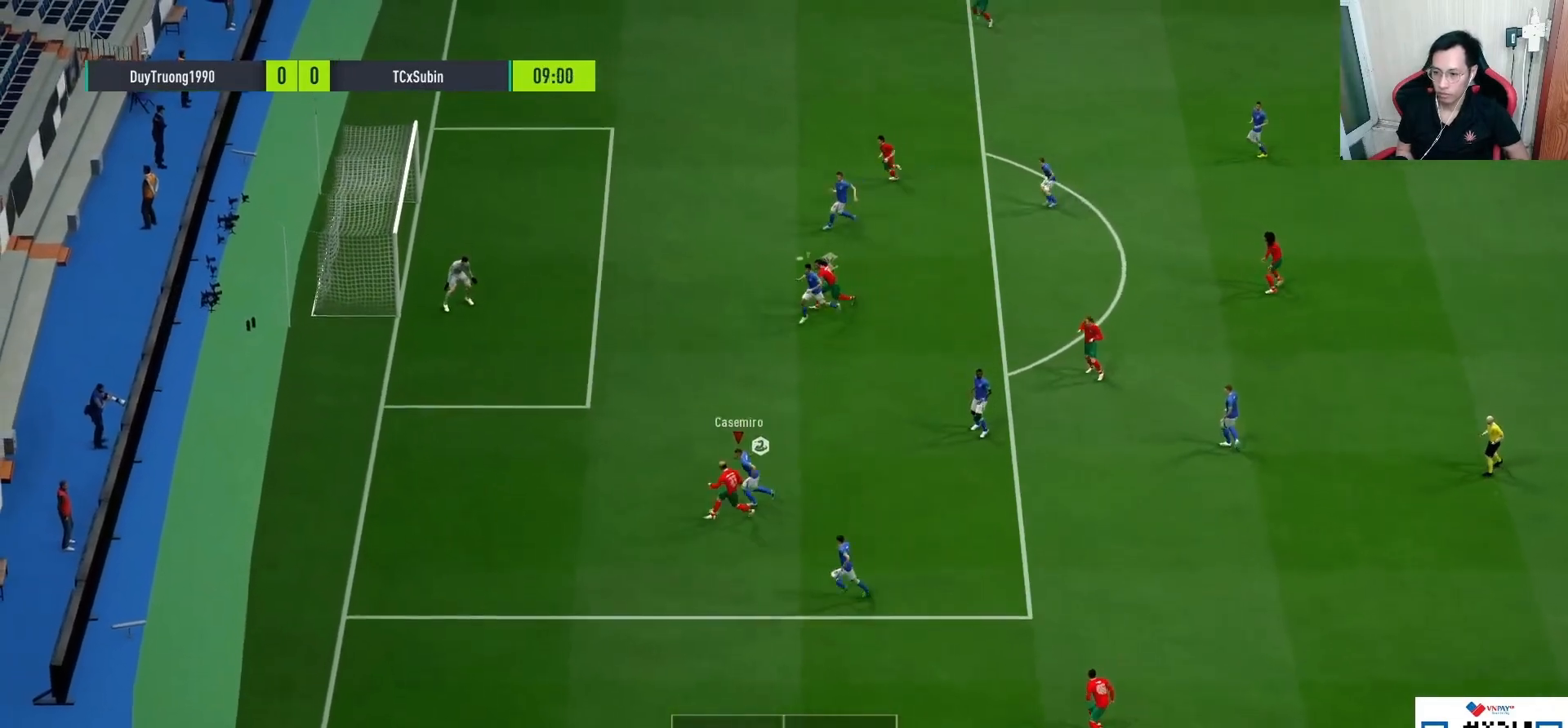
{"dt_ms": 500, "buttons": ["L2", "L3"], "left_stick": "down-right", "right_stick": "center", "events": [[250, "CROSS", "up"], [250, "SQUARE", "up"], [333, "CROSS", "down"], [333, "L2", "down"], [333, "L3", "down"], [333, "SQUARE", "down"], [333, "left_stick", "down-right"], [417, "R1", "up"], [417, "SQUARE", "up"], [450, "CROSS", "up"]]}
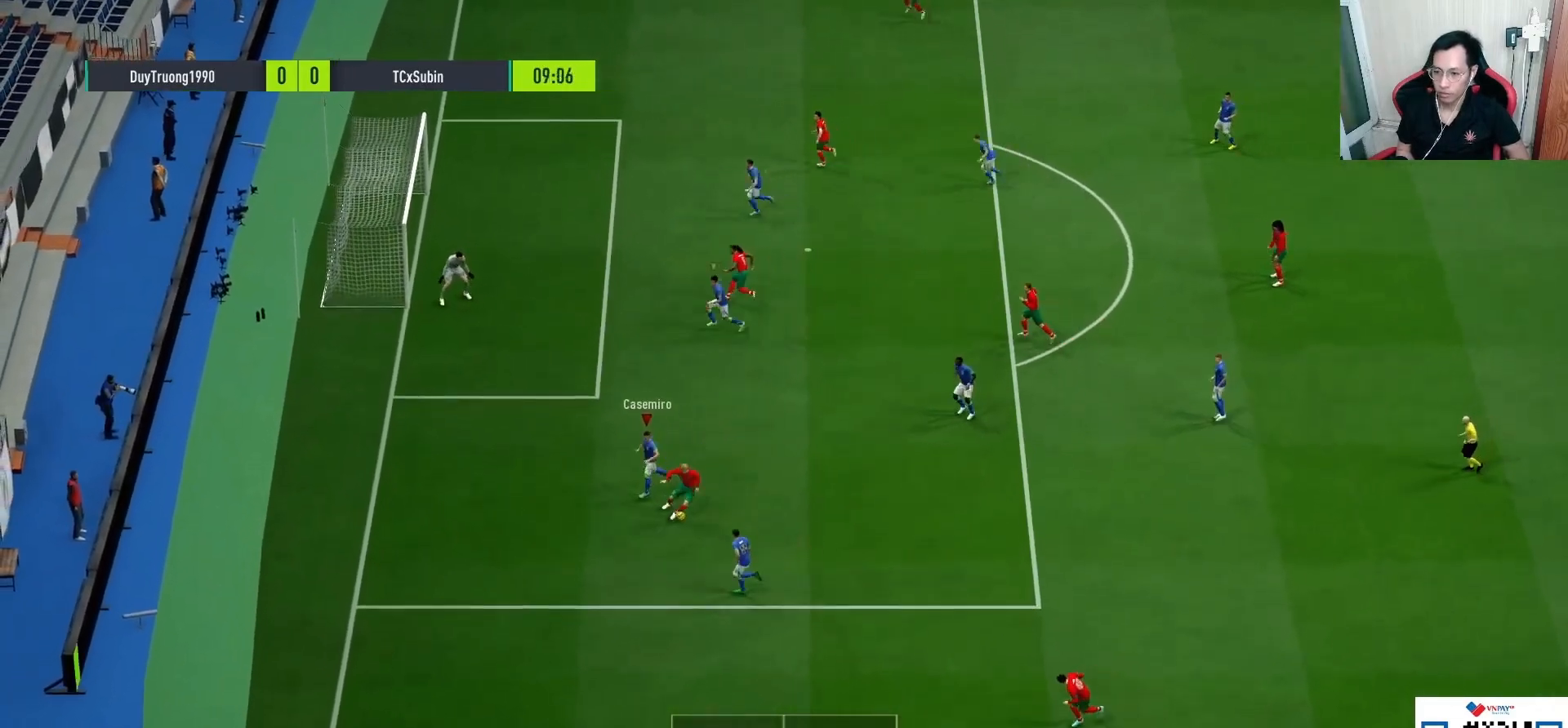
{"dt_ms": 500, "buttons": ["R1"], "left_stick": "up-right", "right_stick": "center", "events": [[50, "left_stick", "up-right"], [67, "L3", "up"], [83, "R1", "down"], [100, "L2", "up"], [417, "CROSS", "down"], [483, "CROSS", "up"]]}
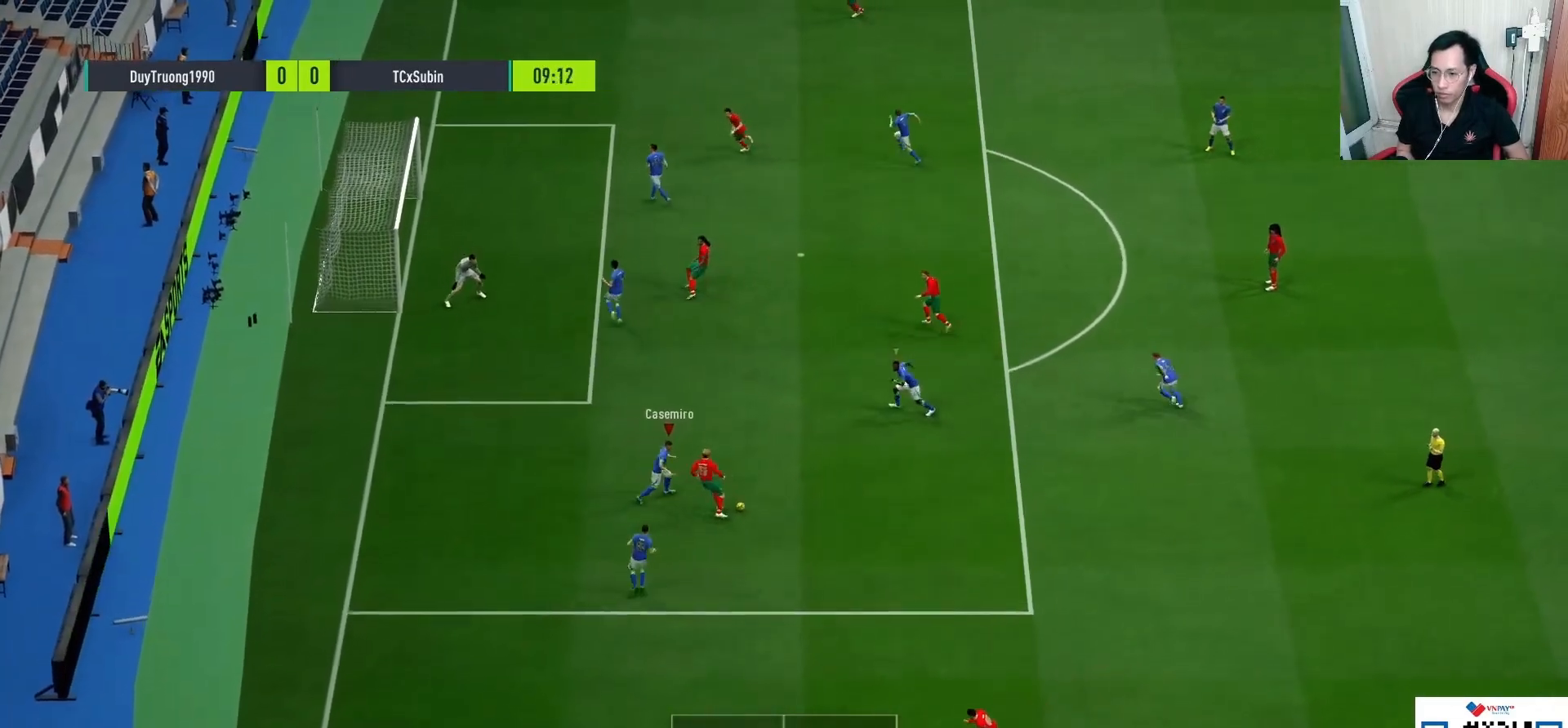
{"dt_ms": 500, "buttons": ["CROSS", "R1"], "left_stick": "up-right", "right_stick": "center", "events": [[17, "R1", "up"], [83, "R1", "down"], [150, "CROSS", "down"], [150, "SQUARE", "down"], [250, "SQUARE", "up"], [267, "R1", "up"], [350, "R1", "down"]]}
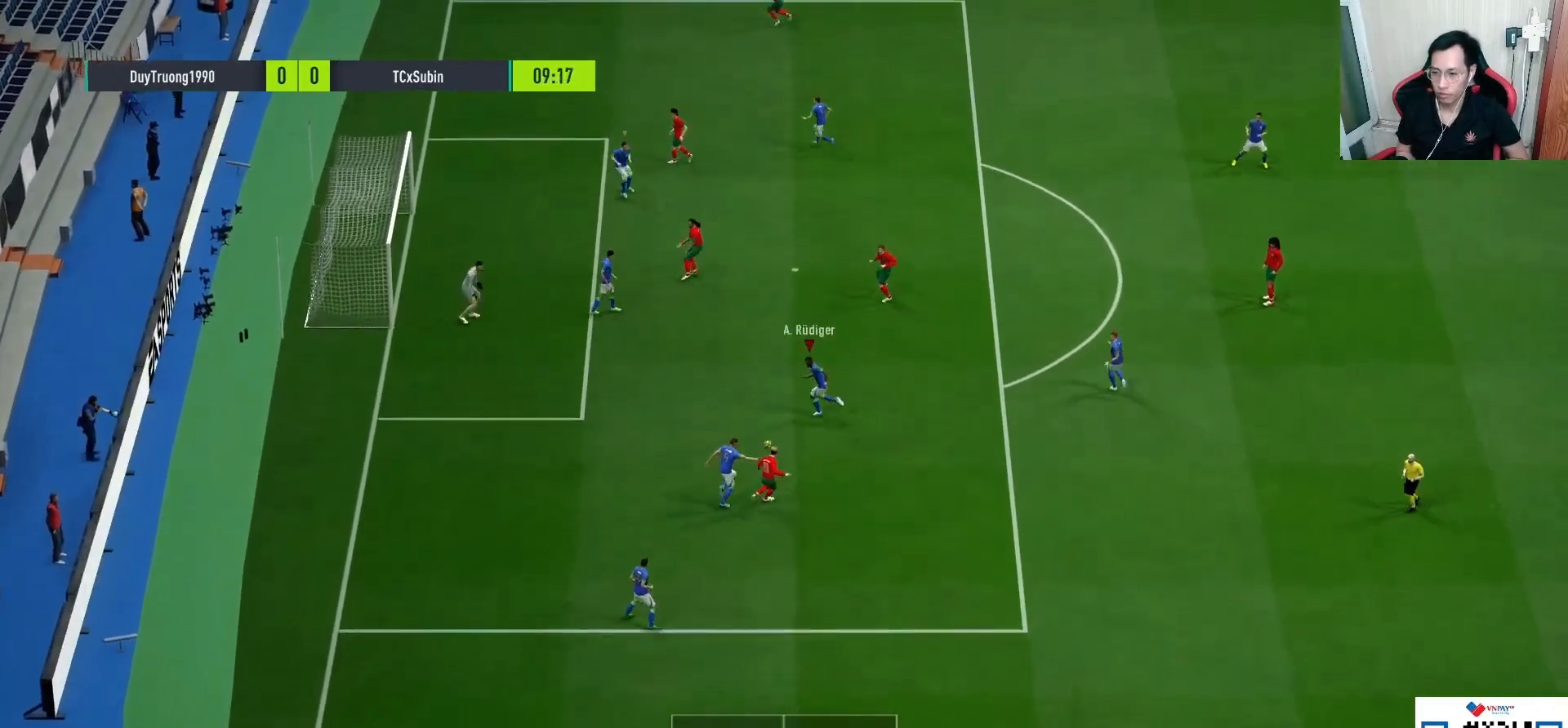
{"dt_ms": 500, "buttons": ["CROSS"], "left_stick": "right", "right_stick": "center", "events": [[150, "L1", "down"], [183, "left_stick", "down-right"], [250, "L1", "up"], [267, "CROSS", "up"], [317, "R1", "up"], [383, "left_stick", "right"], [483, "CROSS", "down"]]}
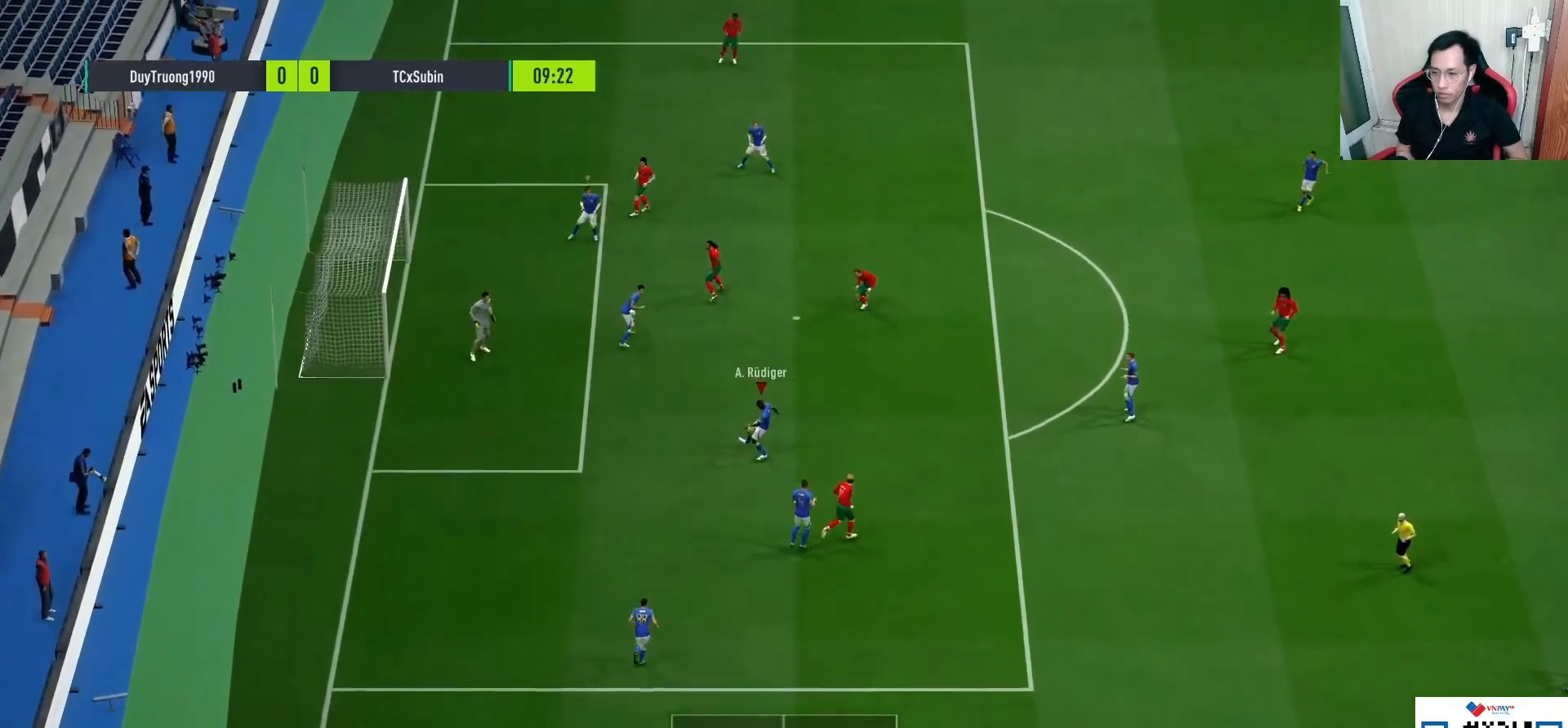
{"dt_ms": 500, "buttons": ["L2"], "left_stick": "right", "right_stick": "center", "events": [[50, "L2", "down"], [100, "CROSS", "up"]]}
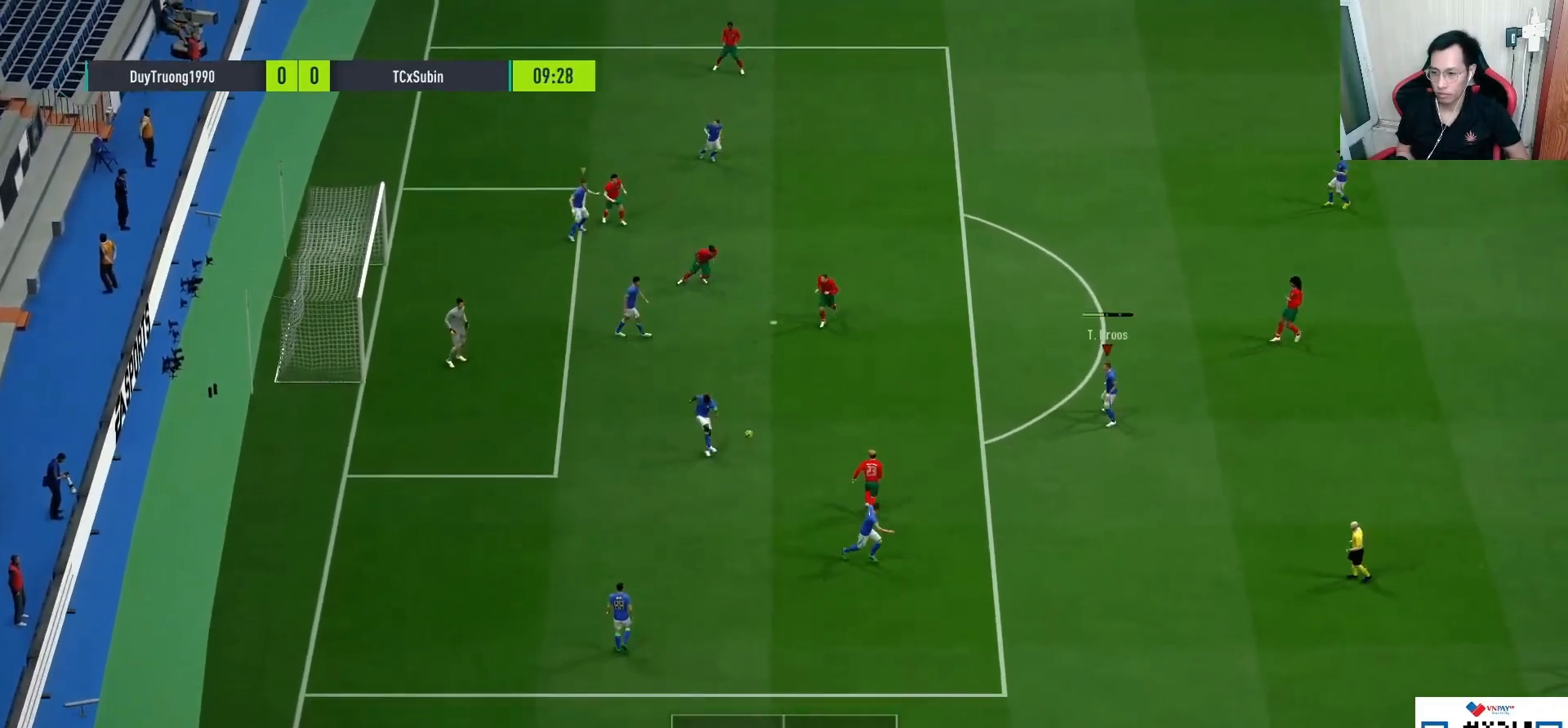
{"dt_ms": 500, "buttons": [], "left_stick": "right", "right_stick": "center", "events": [[33, "L2", "up"], [50, "left_stick", "center"], [200, "left_stick", "right"]]}
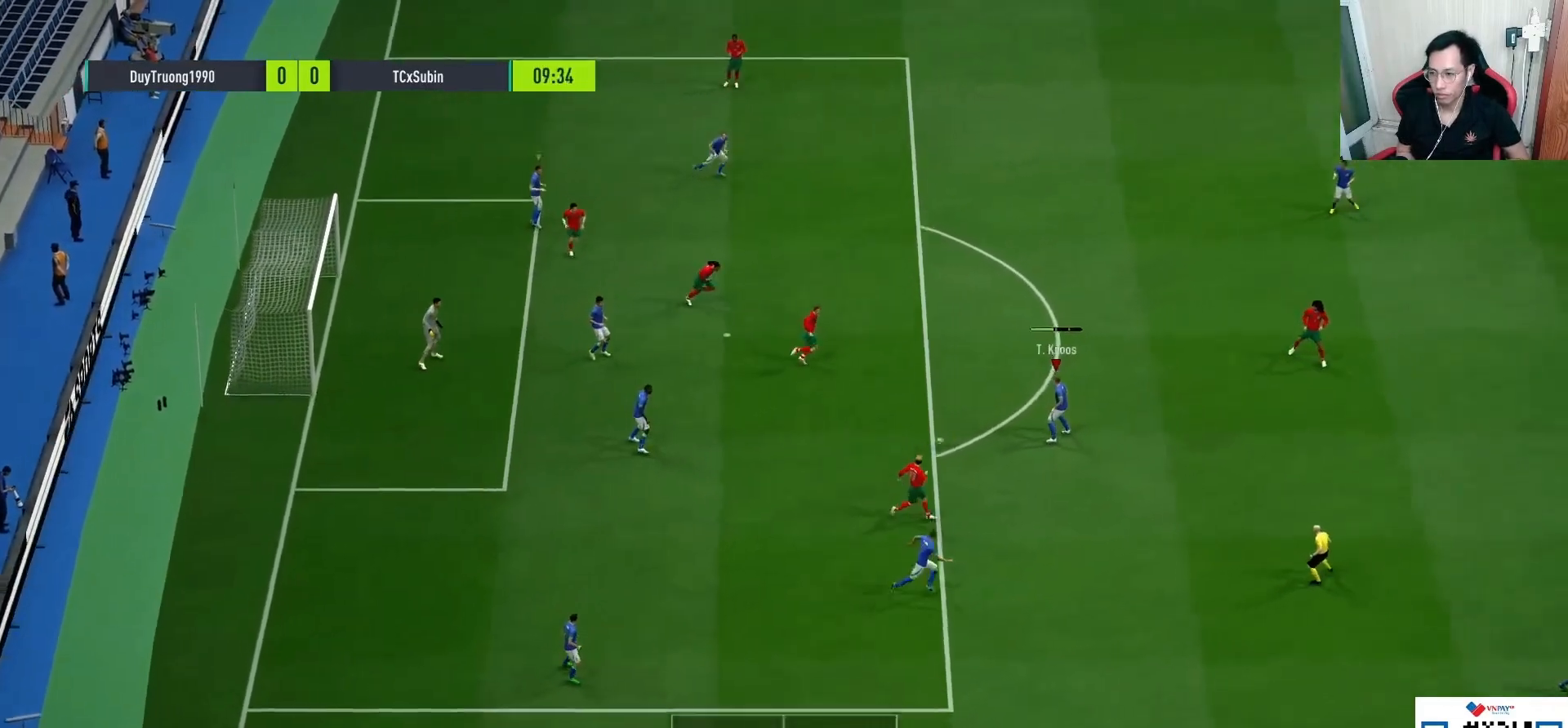
{"dt_ms": 500, "buttons": ["L2"], "left_stick": "up-right", "right_stick": "center", "events": [[133, "left_stick", "up-right"], [333, "TRIANGLE", "down"], [383, "L2", "down"], [450, "TRIANGLE", "up"]]}
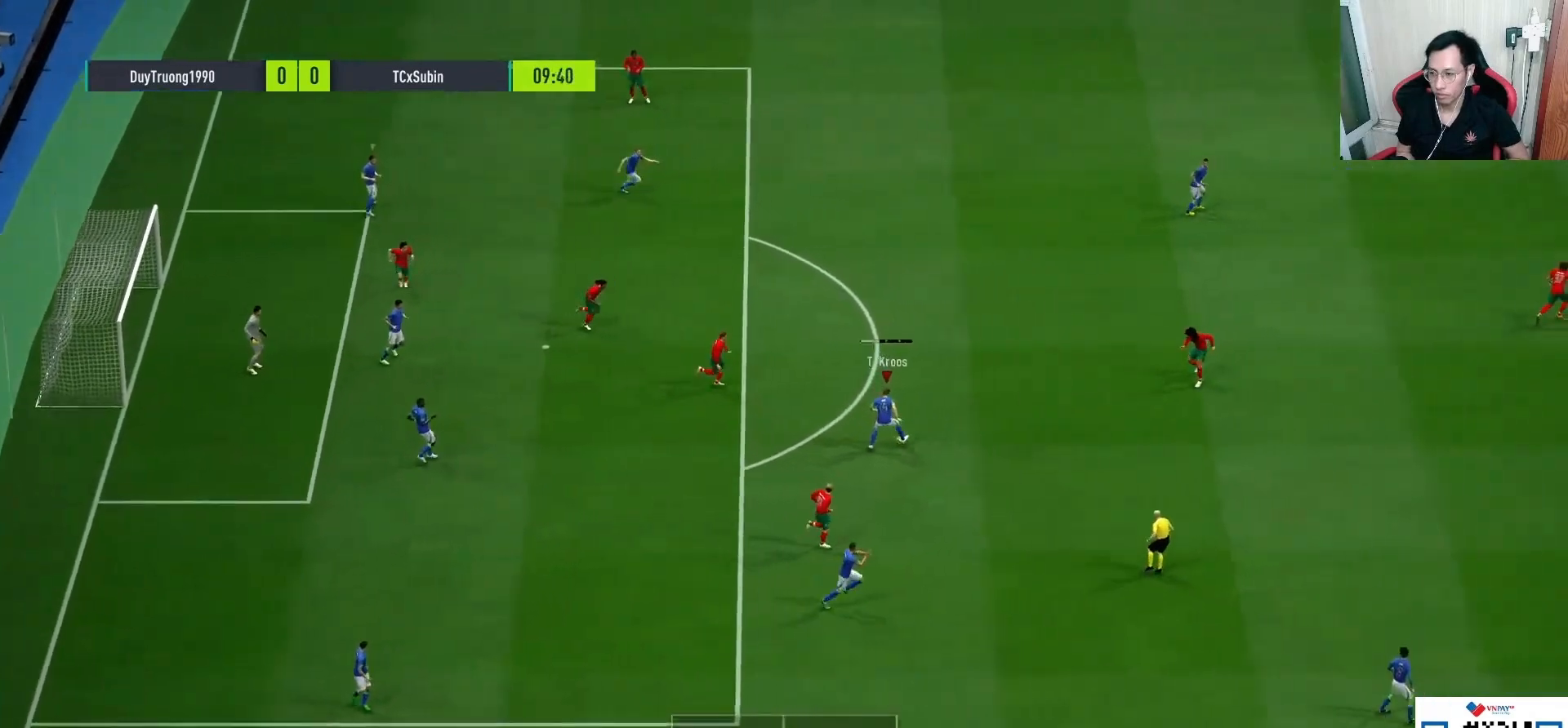
{"dt_ms": 1000, "buttons": ["R1"], "left_stick": "right", "right_stick": "center"}